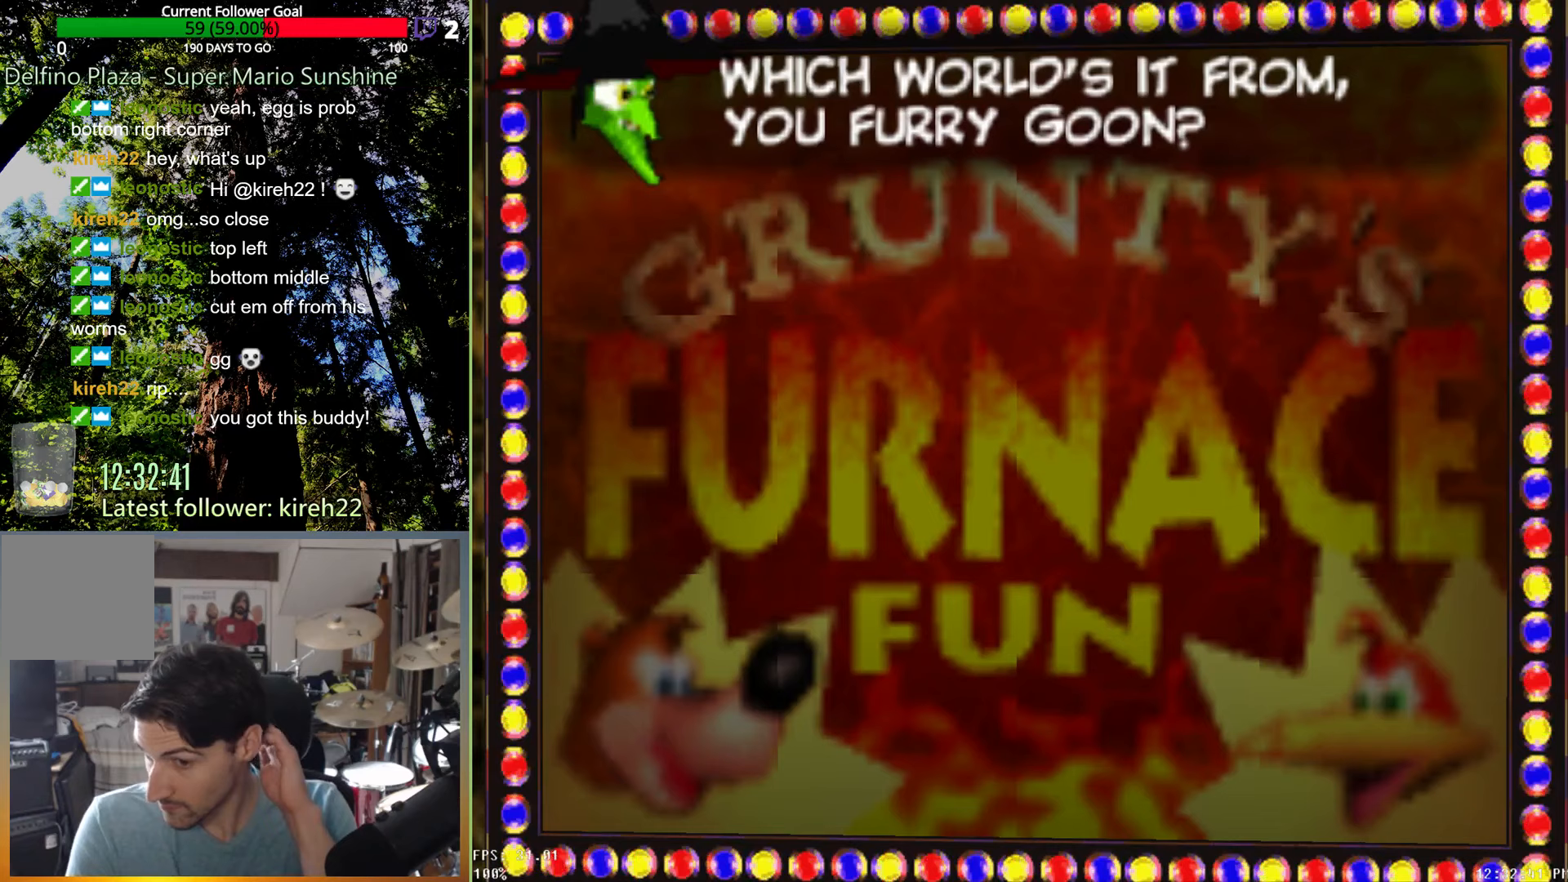
Gameplay with a controller (Xbox layout); each line is a JSON object with the inputs held at the frame after it. "events" lists button and stick changes between this image and that frame as [ms after this image, input, new state], when the widget could be followed in between. Not read: L3 R3.
{"buttons": [], "left_stick": "center", "right_stick": "center", "events": []}
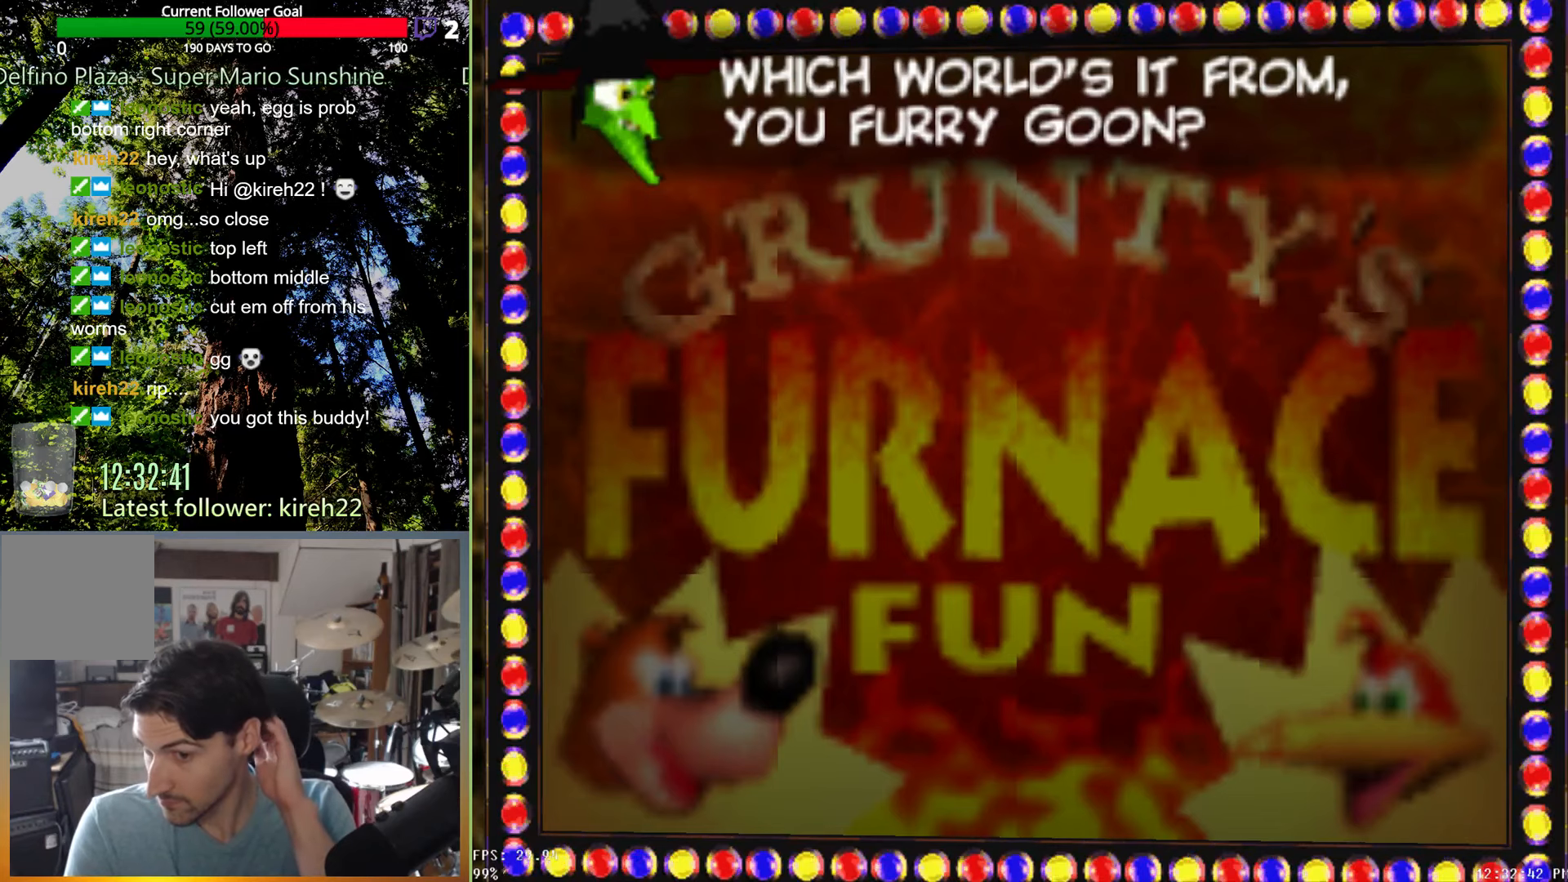
{"buttons": [], "left_stick": "center", "right_stick": "center", "events": []}
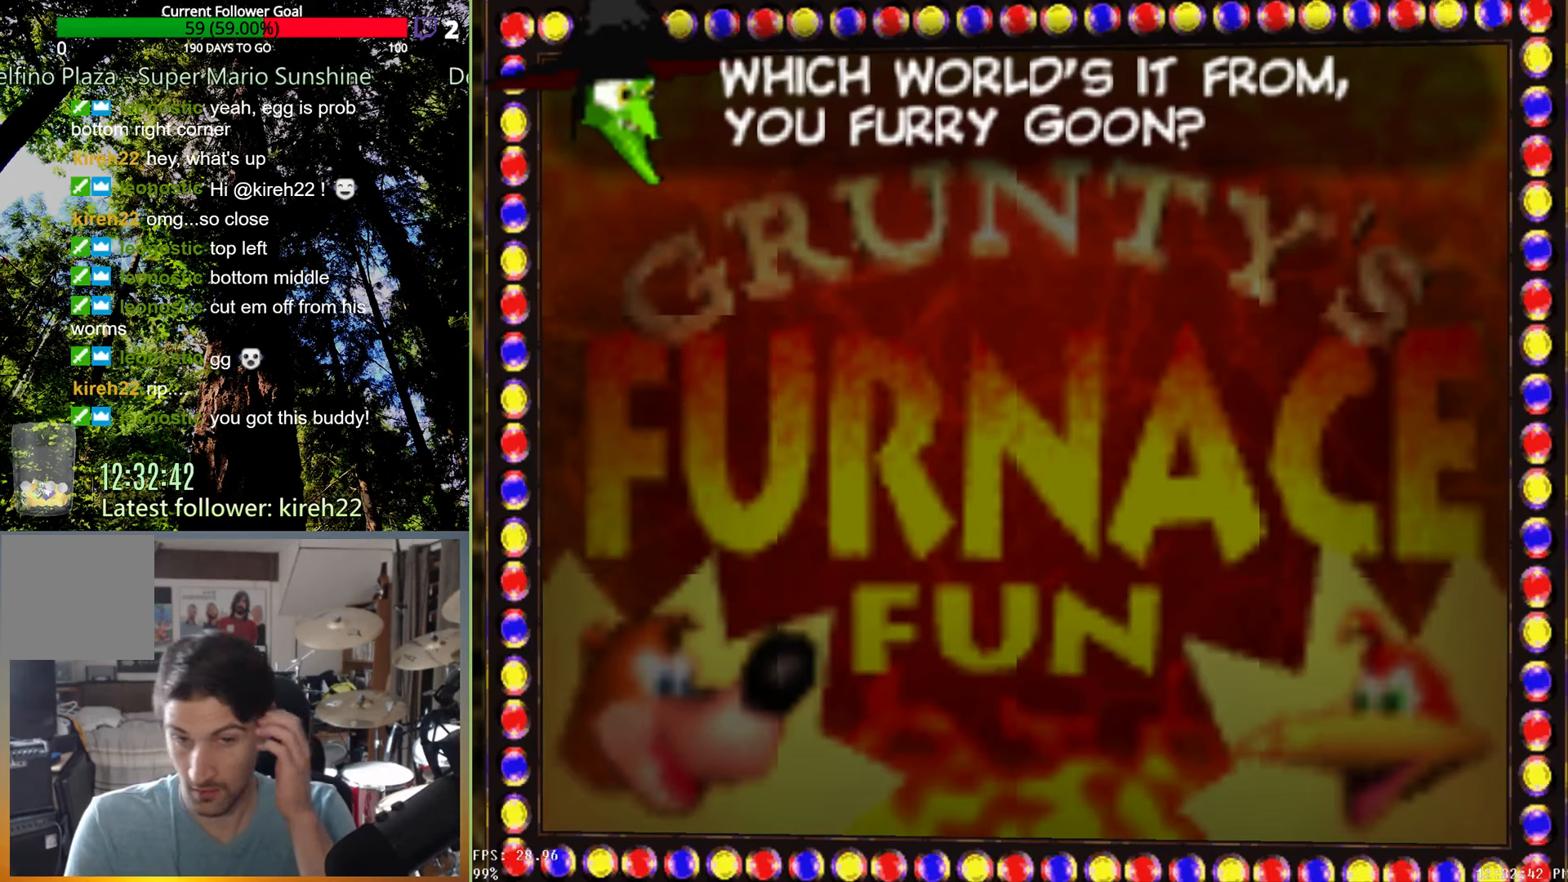
{"buttons": [], "left_stick": "center", "right_stick": "center", "events": []}
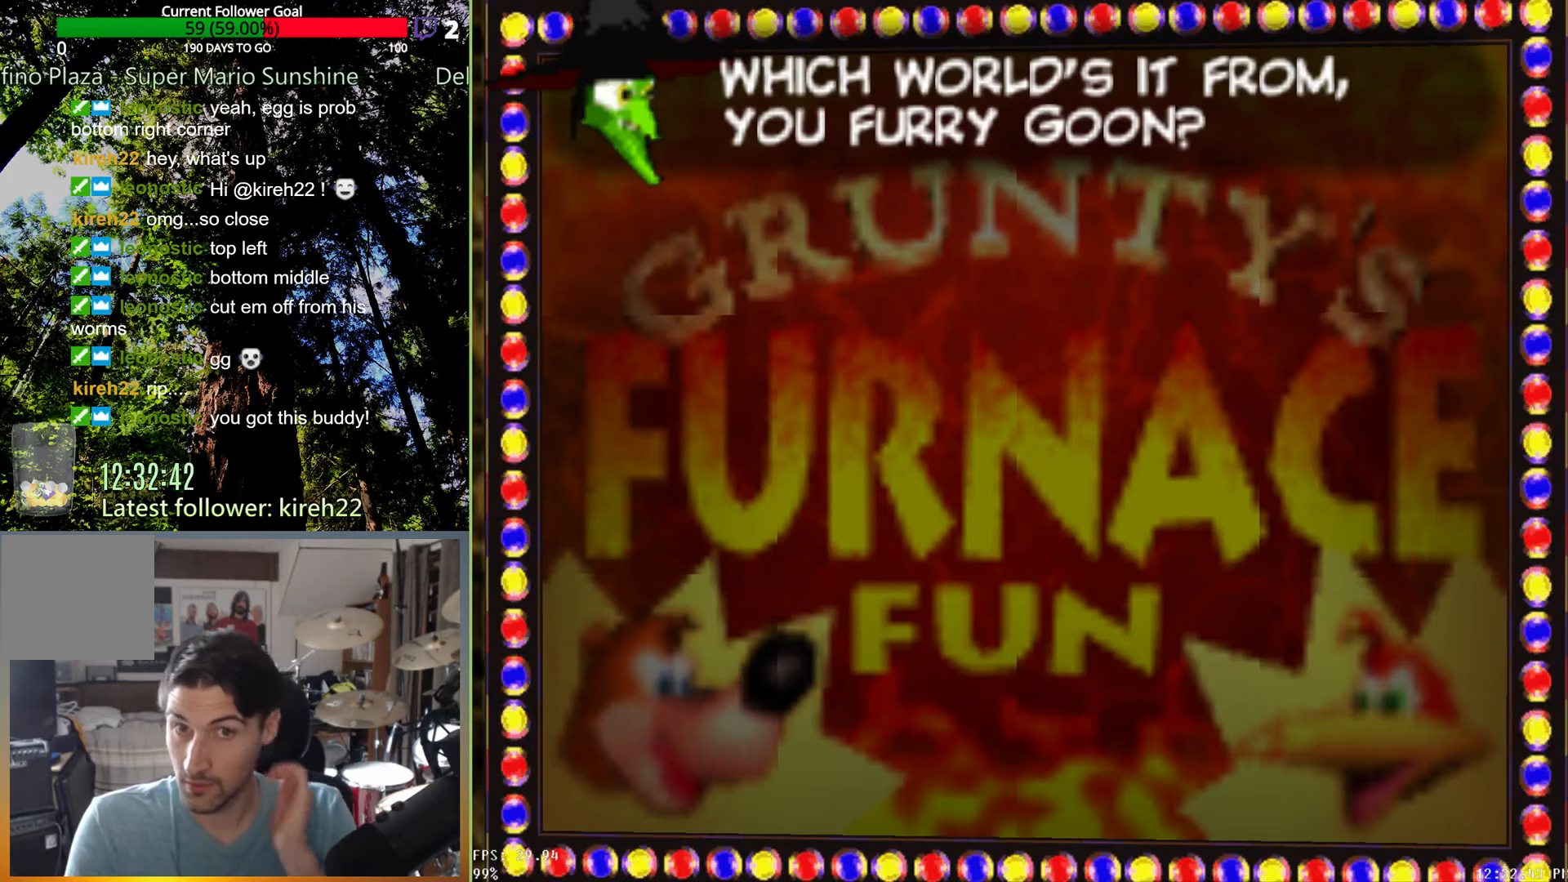
{"buttons": [], "left_stick": "center", "right_stick": "center", "events": []}
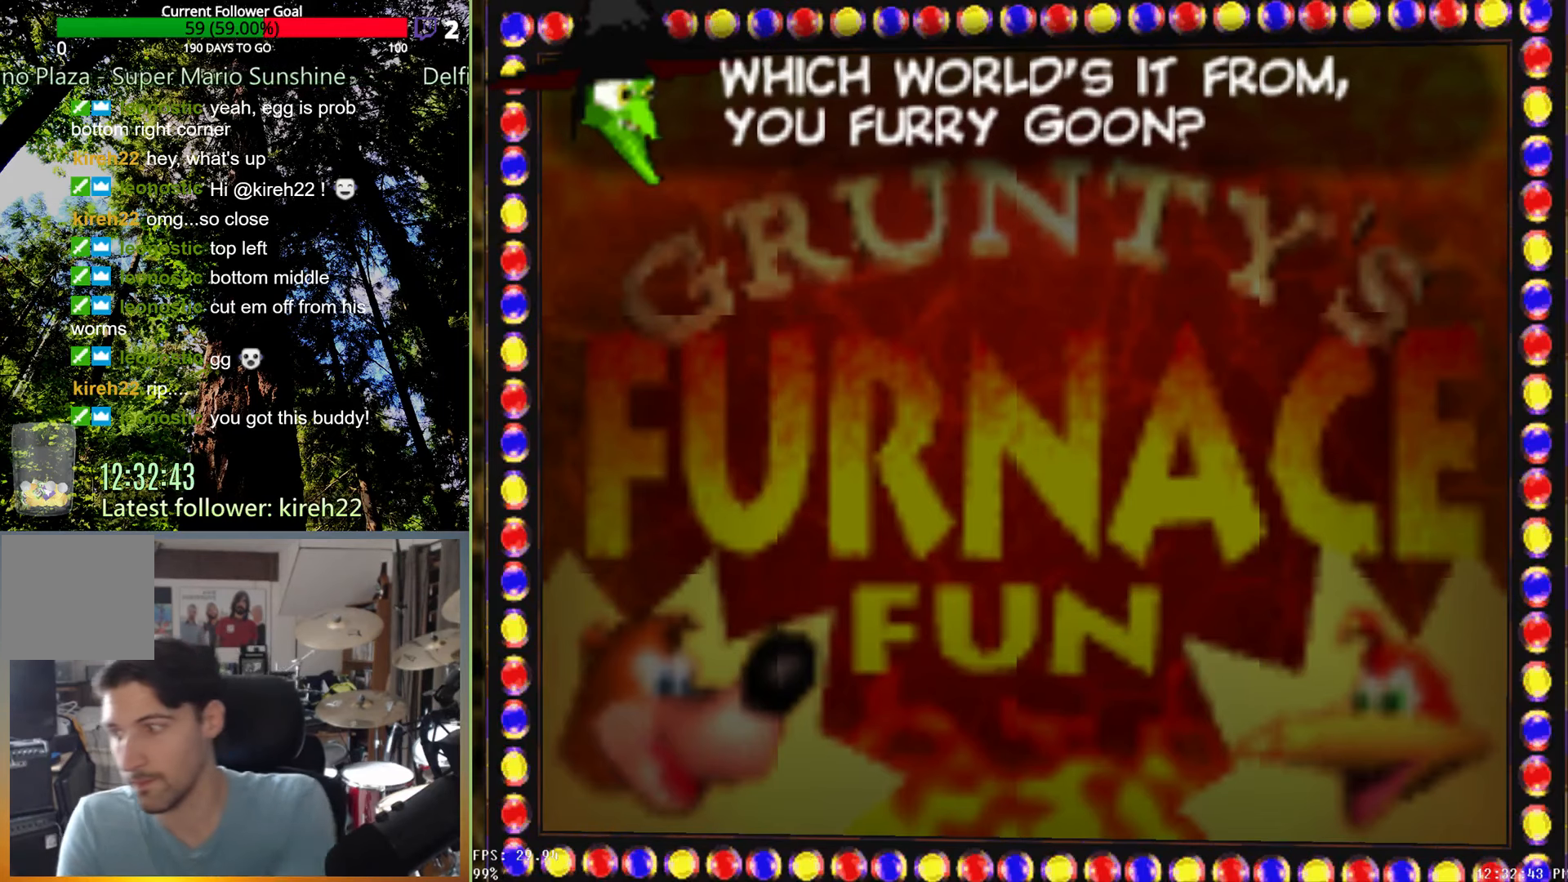
{"buttons": [], "left_stick": "center", "right_stick": "center", "events": []}
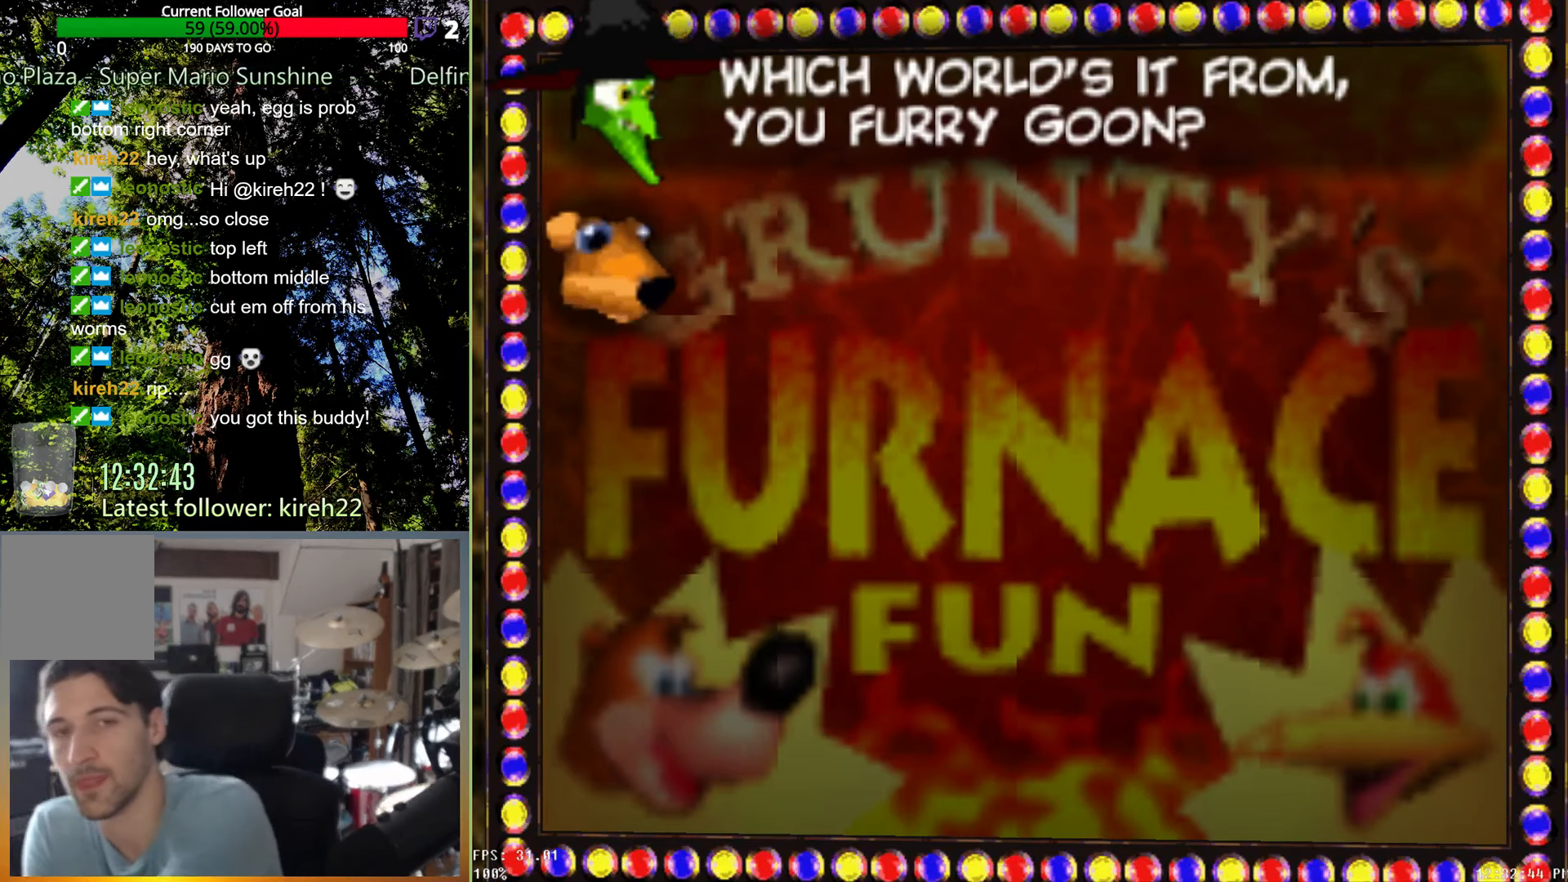
{"buttons": [], "left_stick": "center", "right_stick": "center", "events": []}
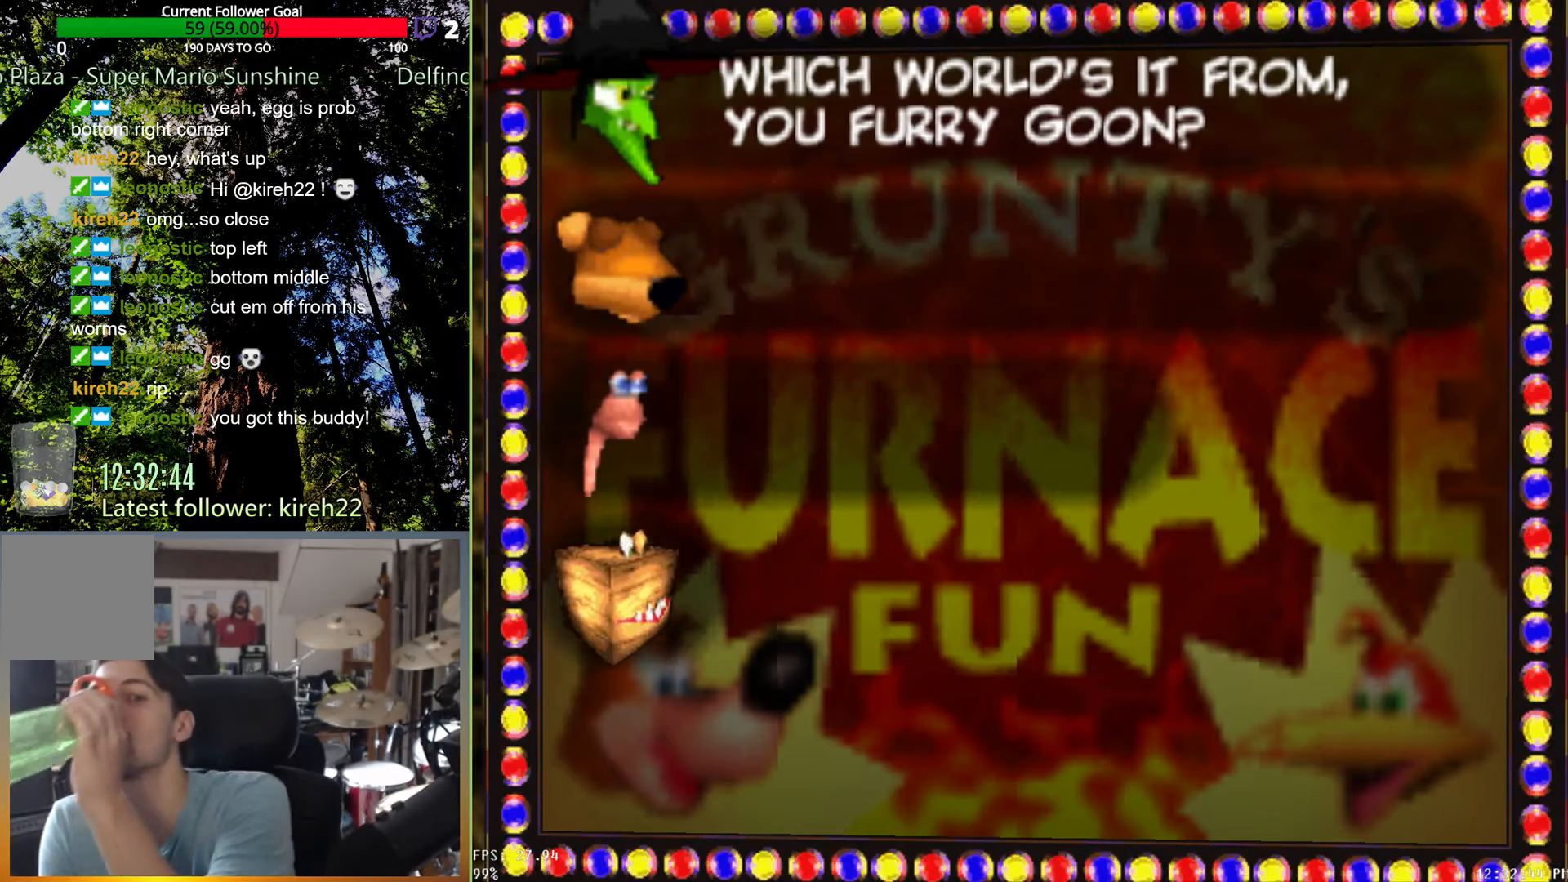
{"buttons": [], "left_stick": "center", "right_stick": "center", "events": []}
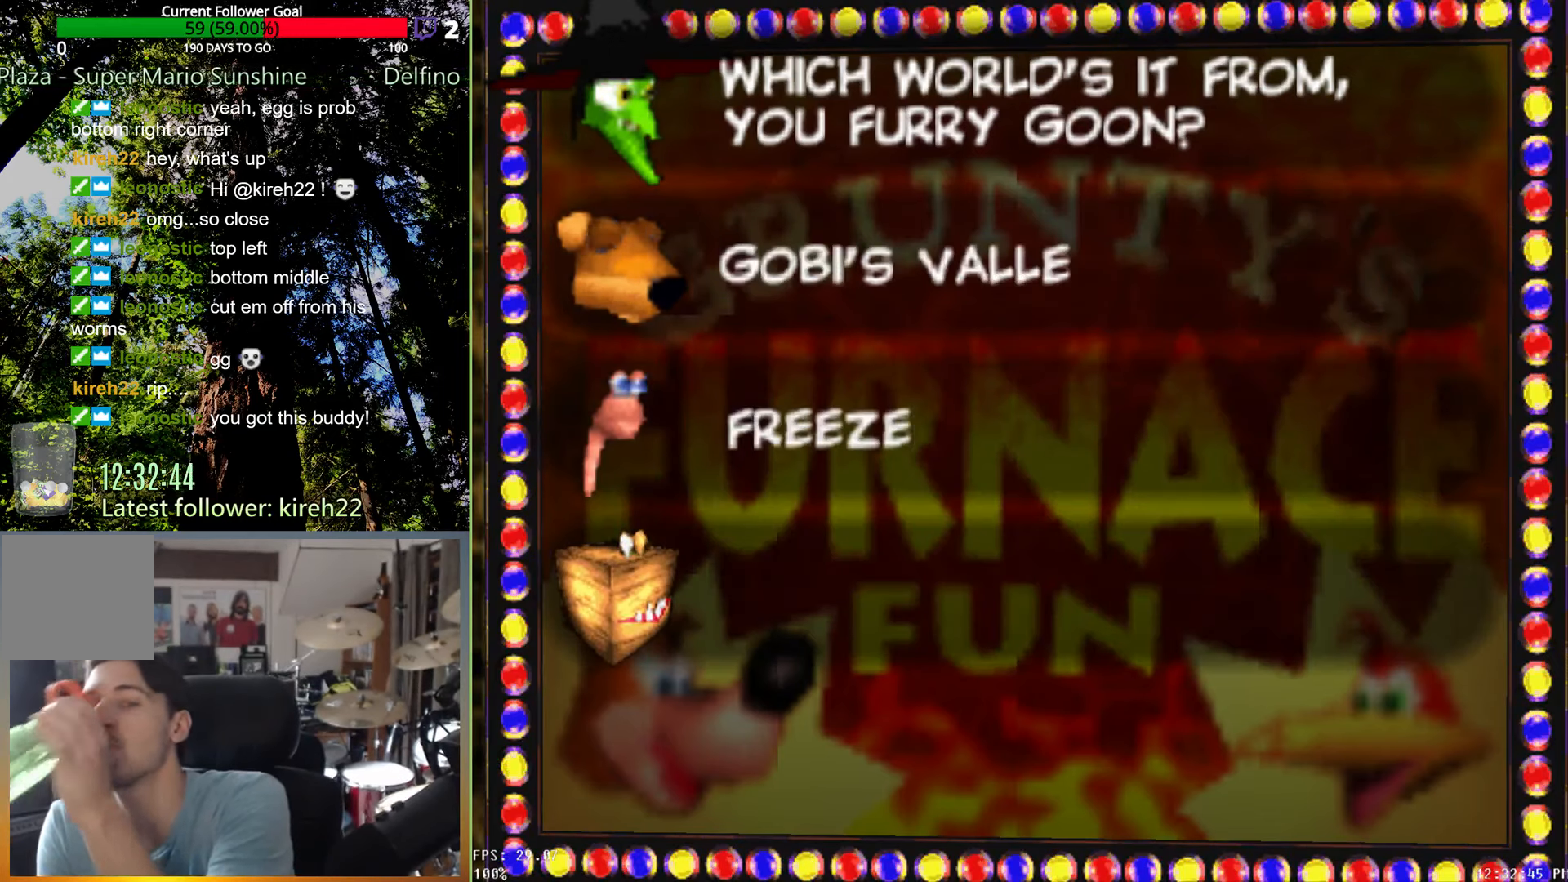
{"buttons": [], "left_stick": "center", "right_stick": "center", "events": []}
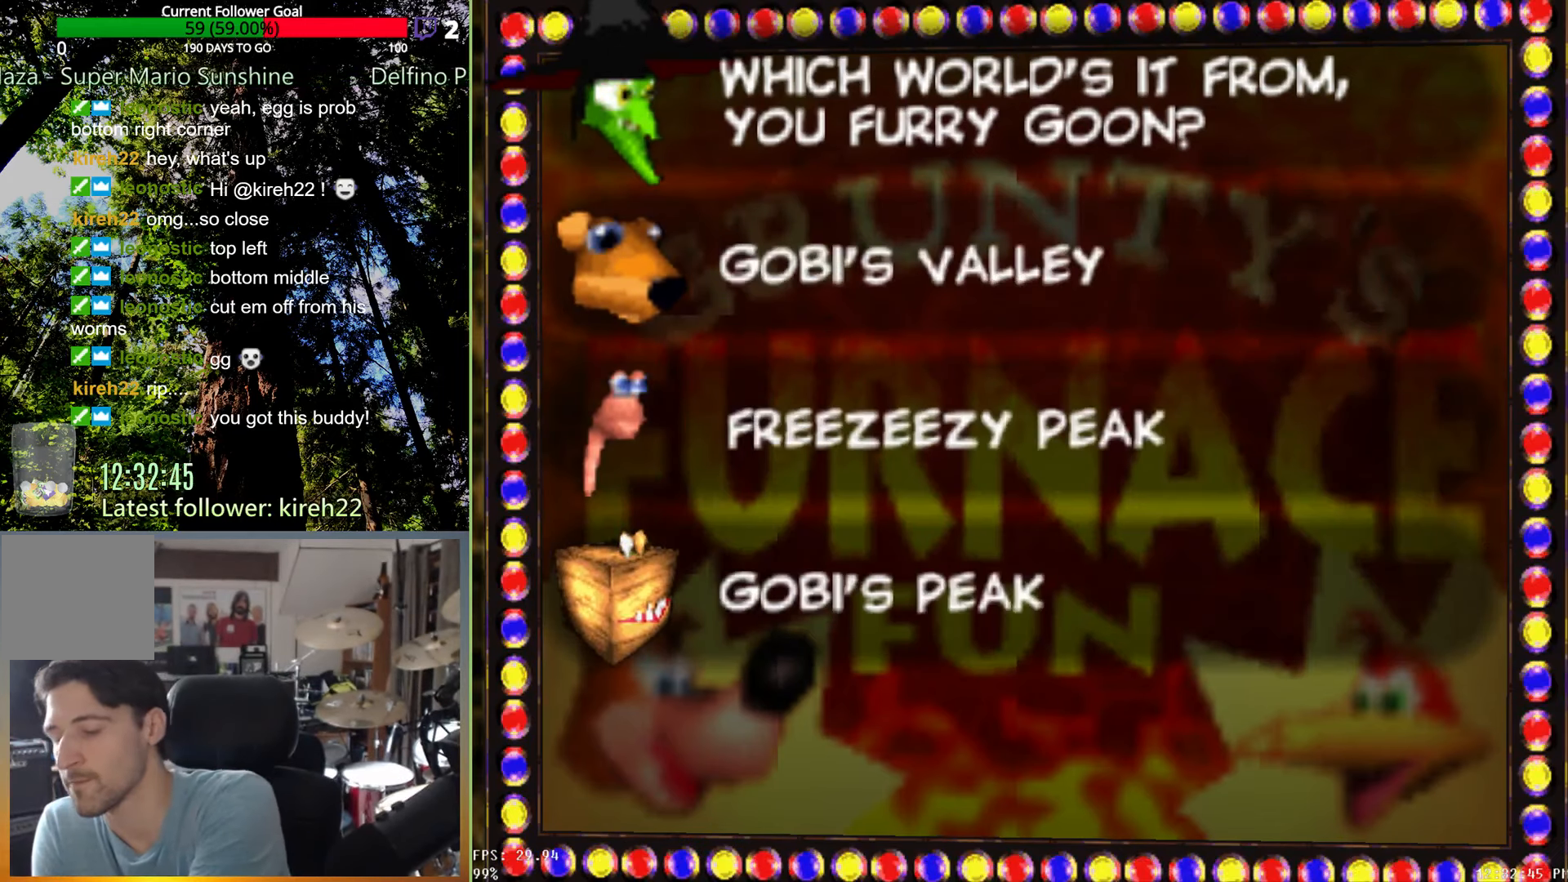
{"buttons": [], "left_stick": "center", "right_stick": "center", "events": []}
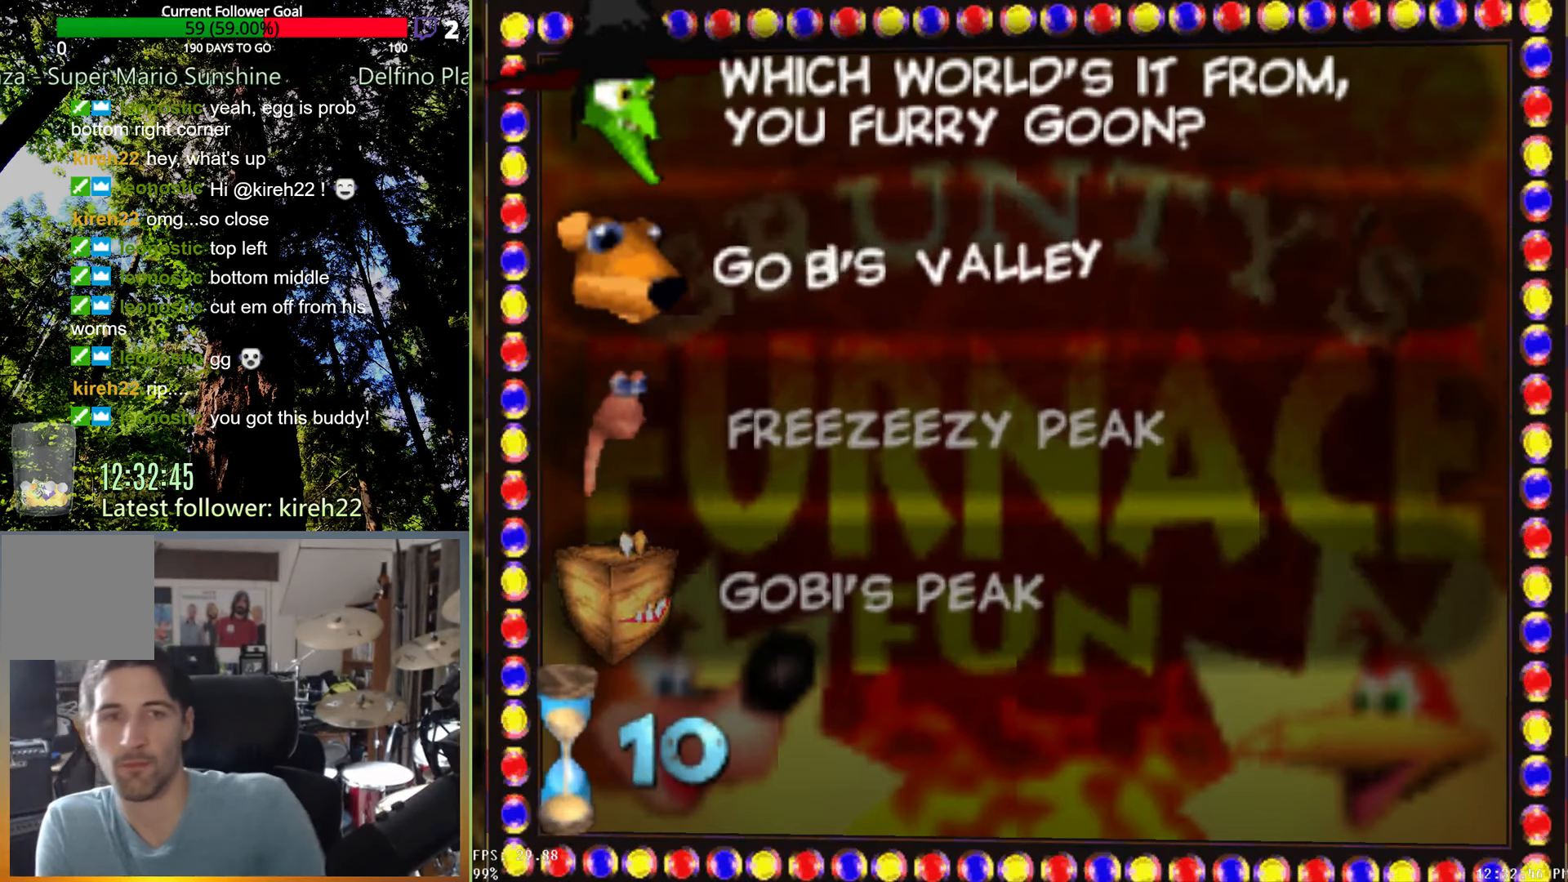
{"buttons": [], "left_stick": "up", "right_stick": "center", "events": [[63, "left_stick", "down"], [208, "left_stick", "center"], [333, "left_stick", "up"]]}
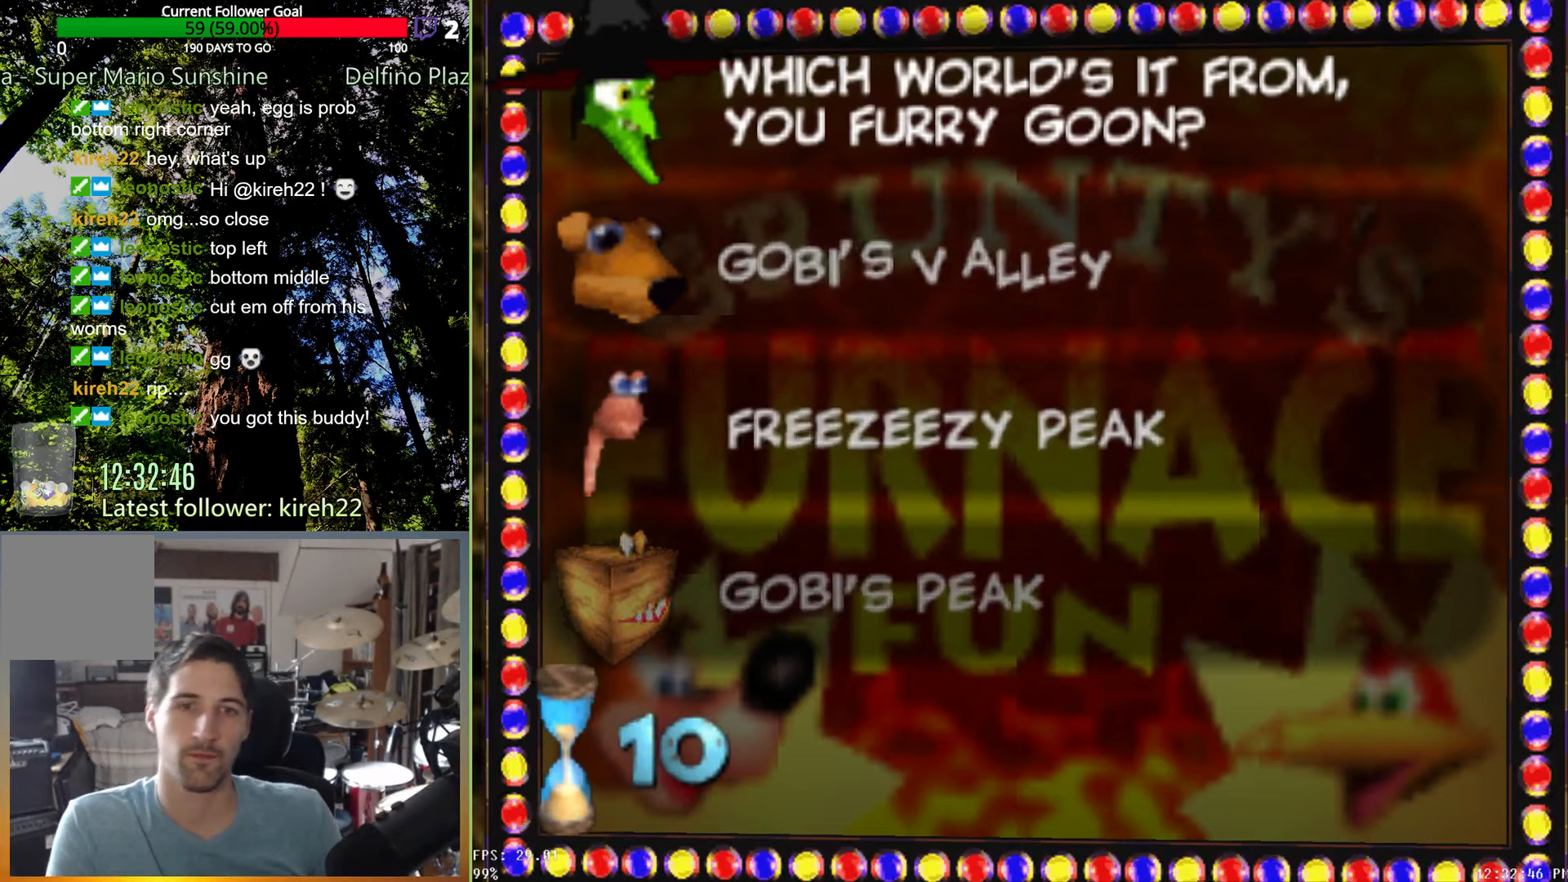
{"buttons": [], "left_stick": "center", "right_stick": "center", "events": [[42, "left_stick", "center"]]}
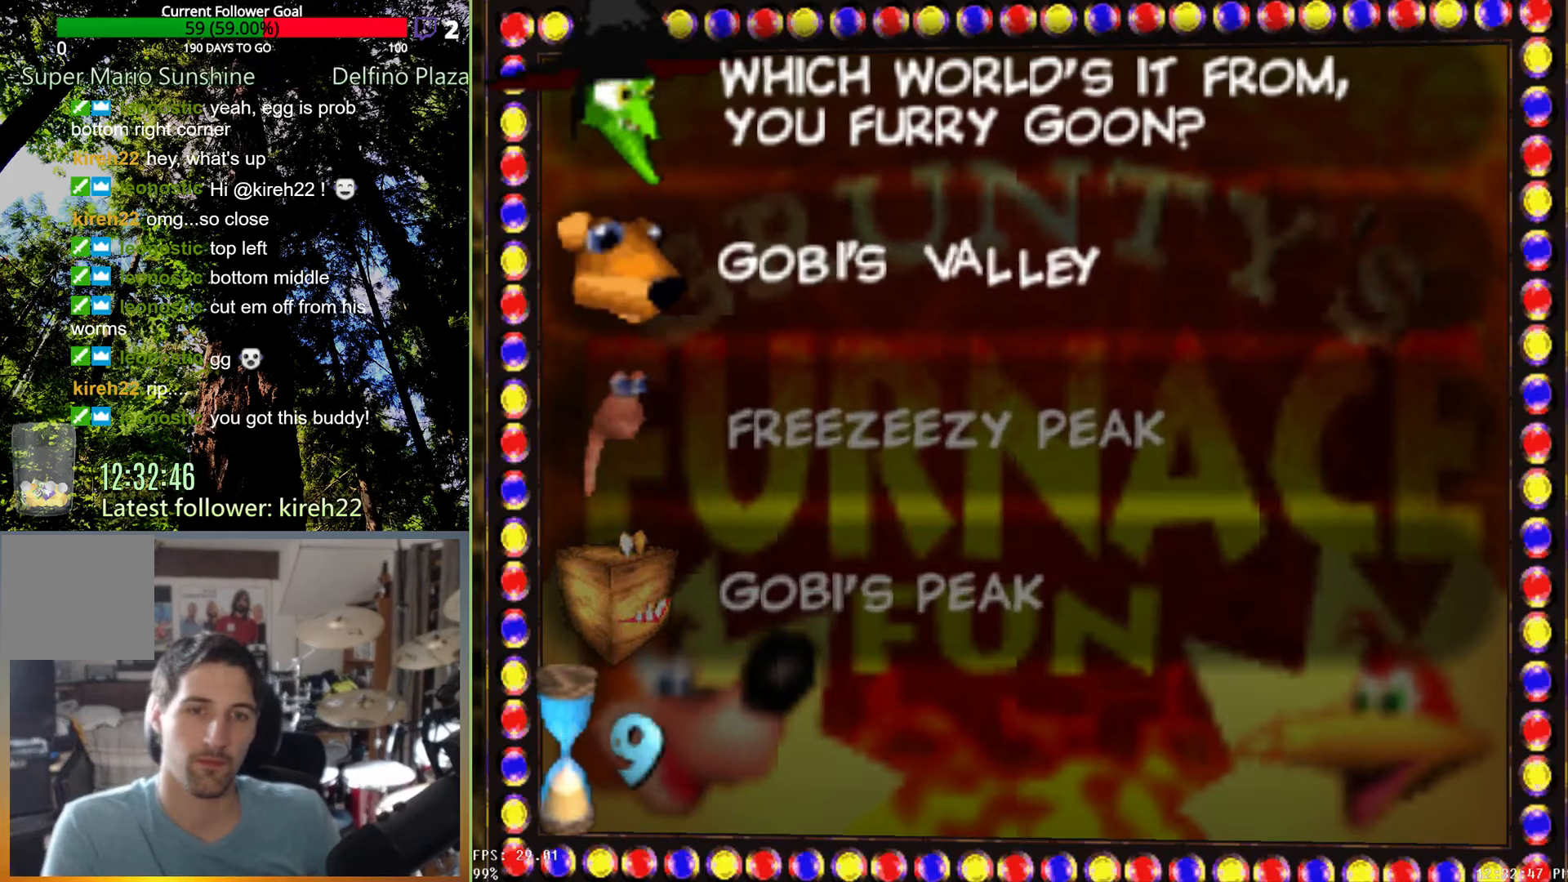
{"buttons": [], "left_stick": "center", "right_stick": "center", "events": []}
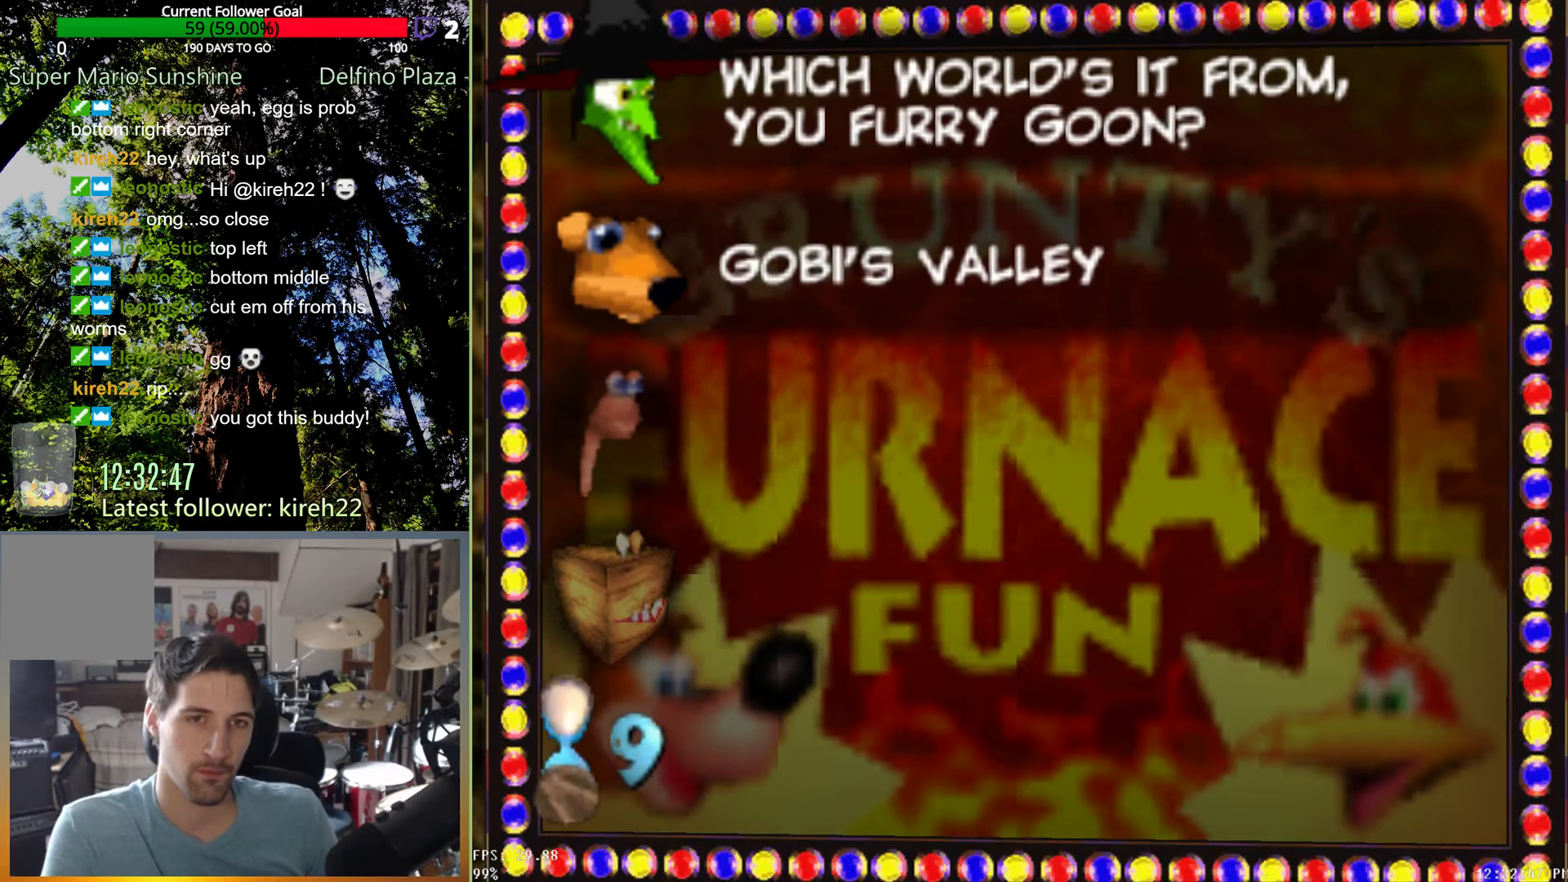
{"buttons": [], "left_stick": "center", "right_stick": "center", "events": []}
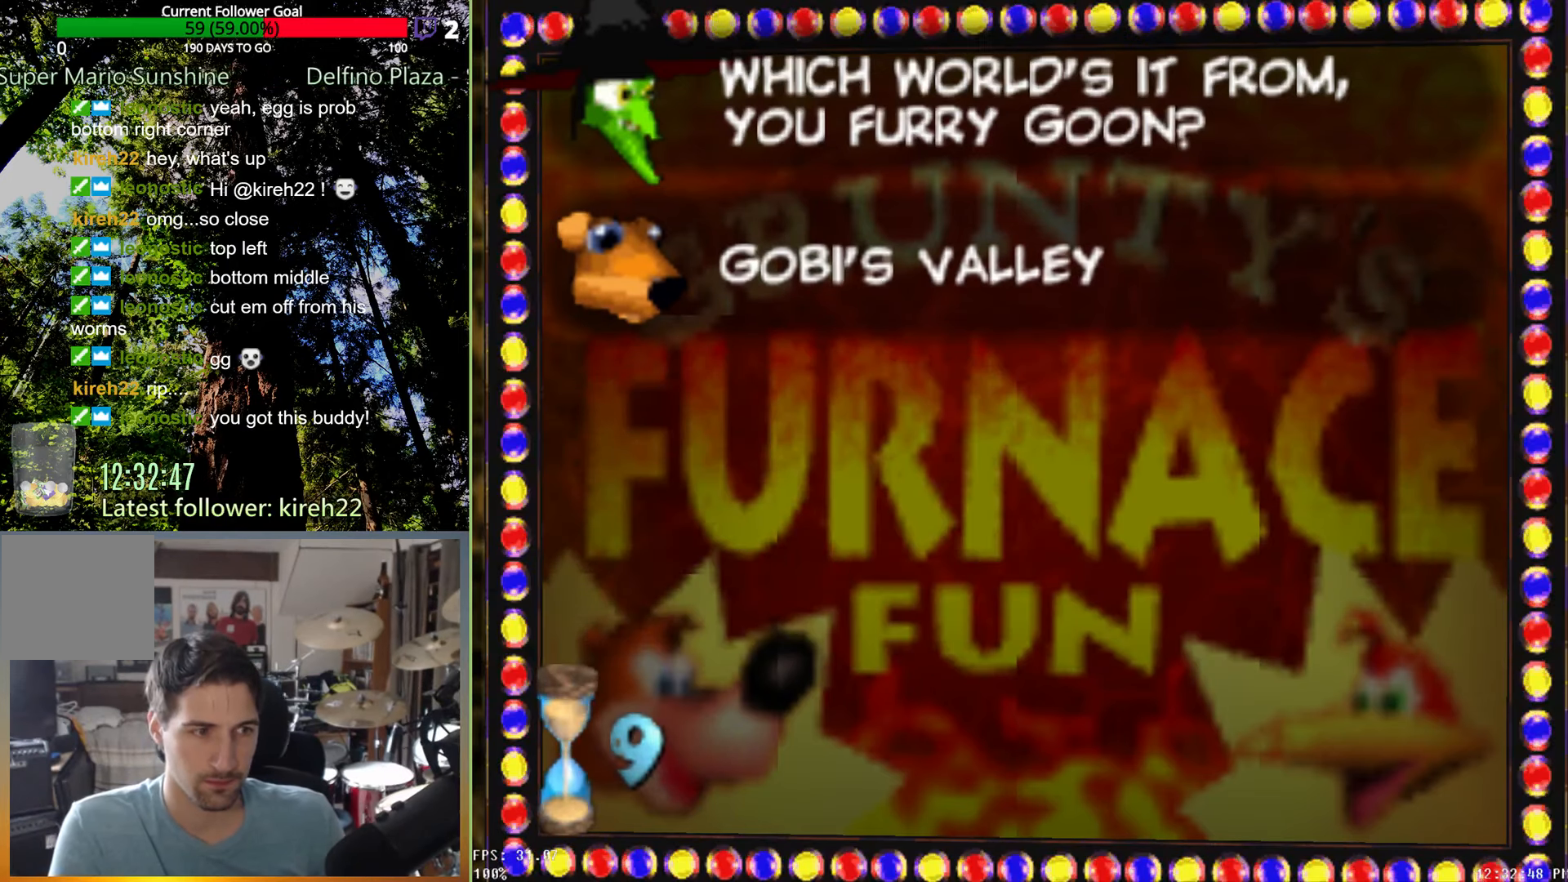
{"buttons": [], "left_stick": "center", "right_stick": "center", "events": []}
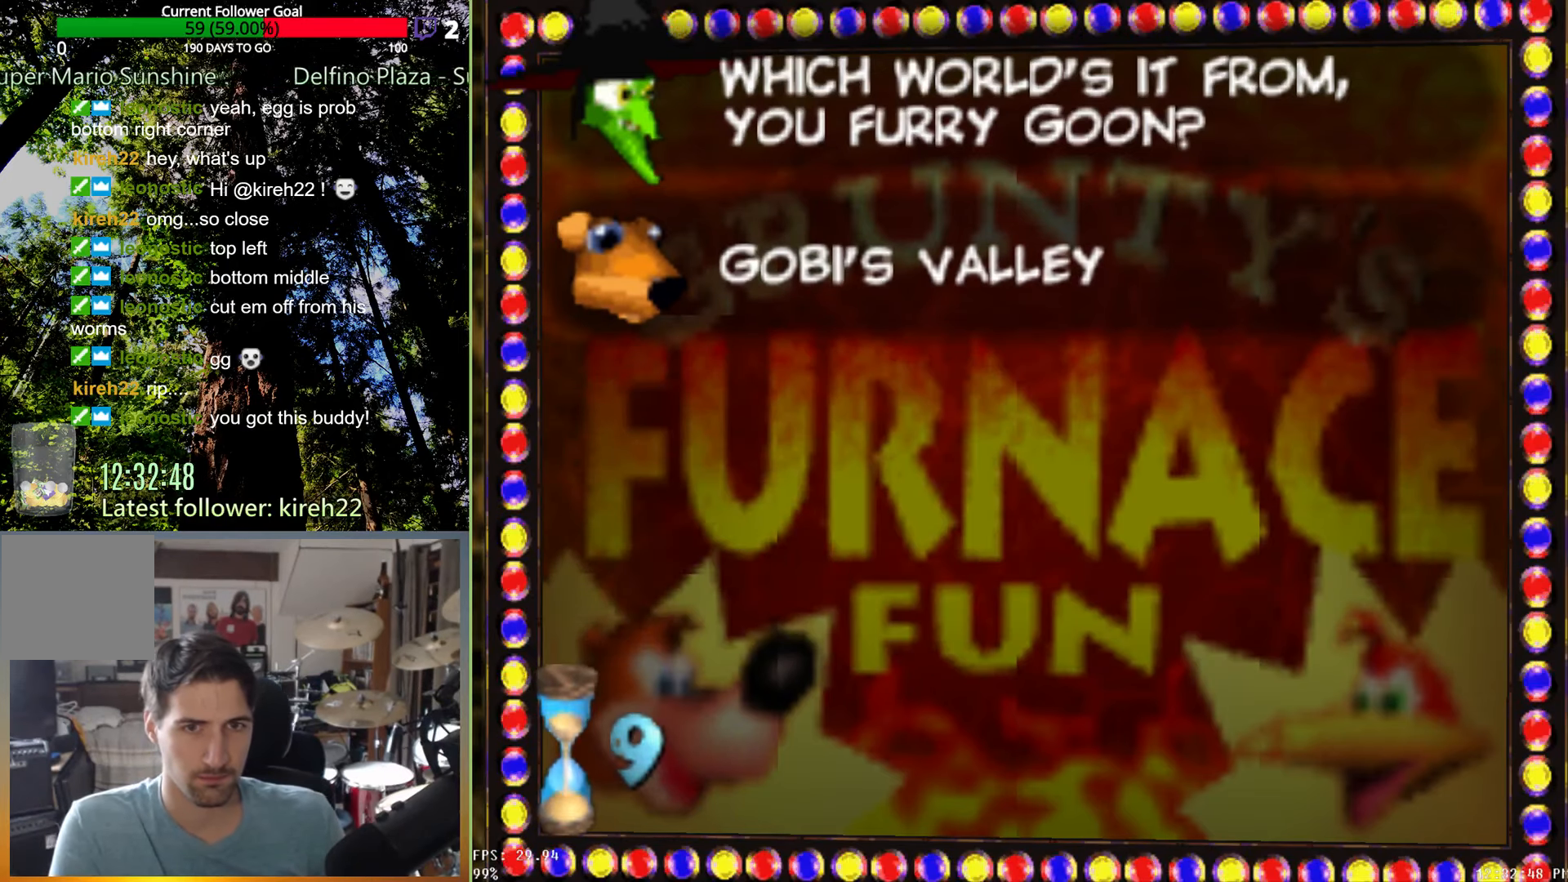
{"buttons": [], "left_stick": "center", "right_stick": "center", "events": []}
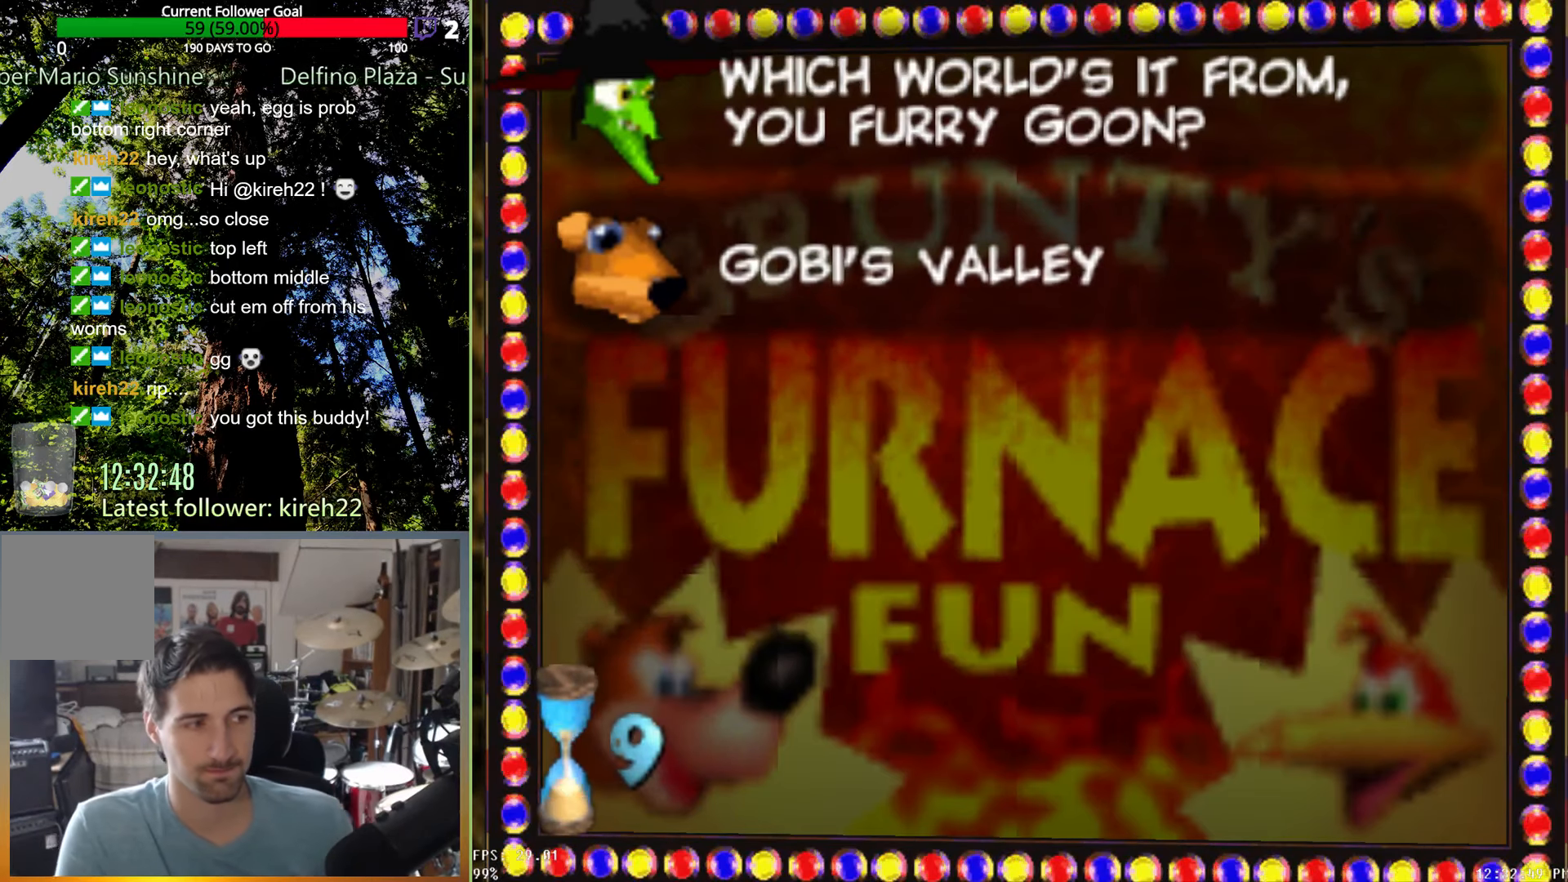
{"buttons": [], "left_stick": "center", "right_stick": "center", "events": []}
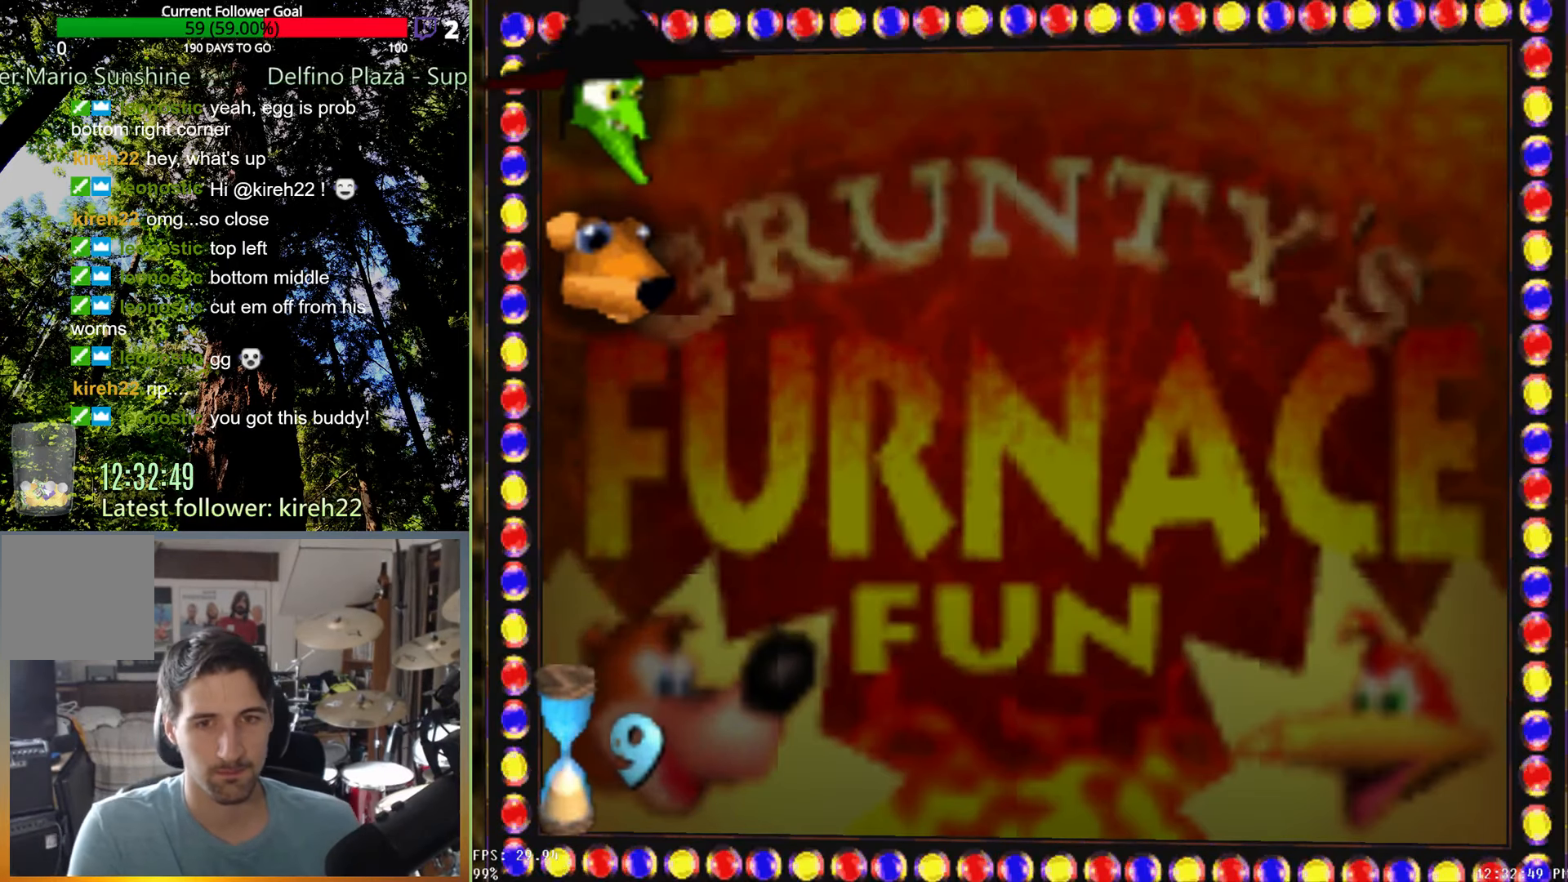
{"buttons": [], "left_stick": "left", "right_stick": "center", "events": [[21, "left_stick", "left"]]}
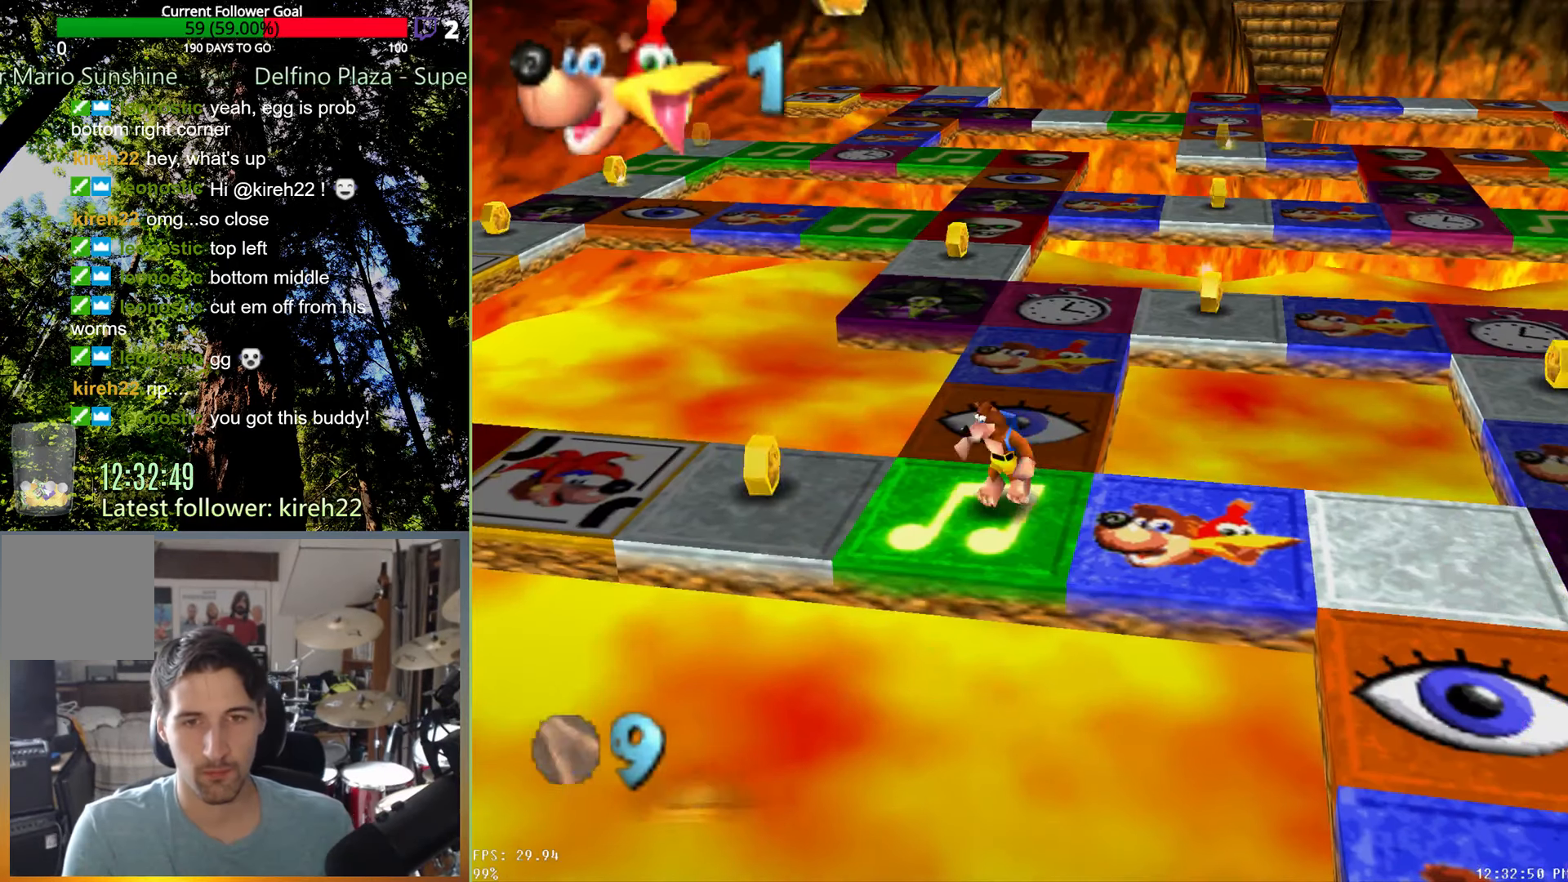
{"buttons": [], "left_stick": "up-right", "right_stick": "center", "events": [[500, "left_stick", "up-right"]]}
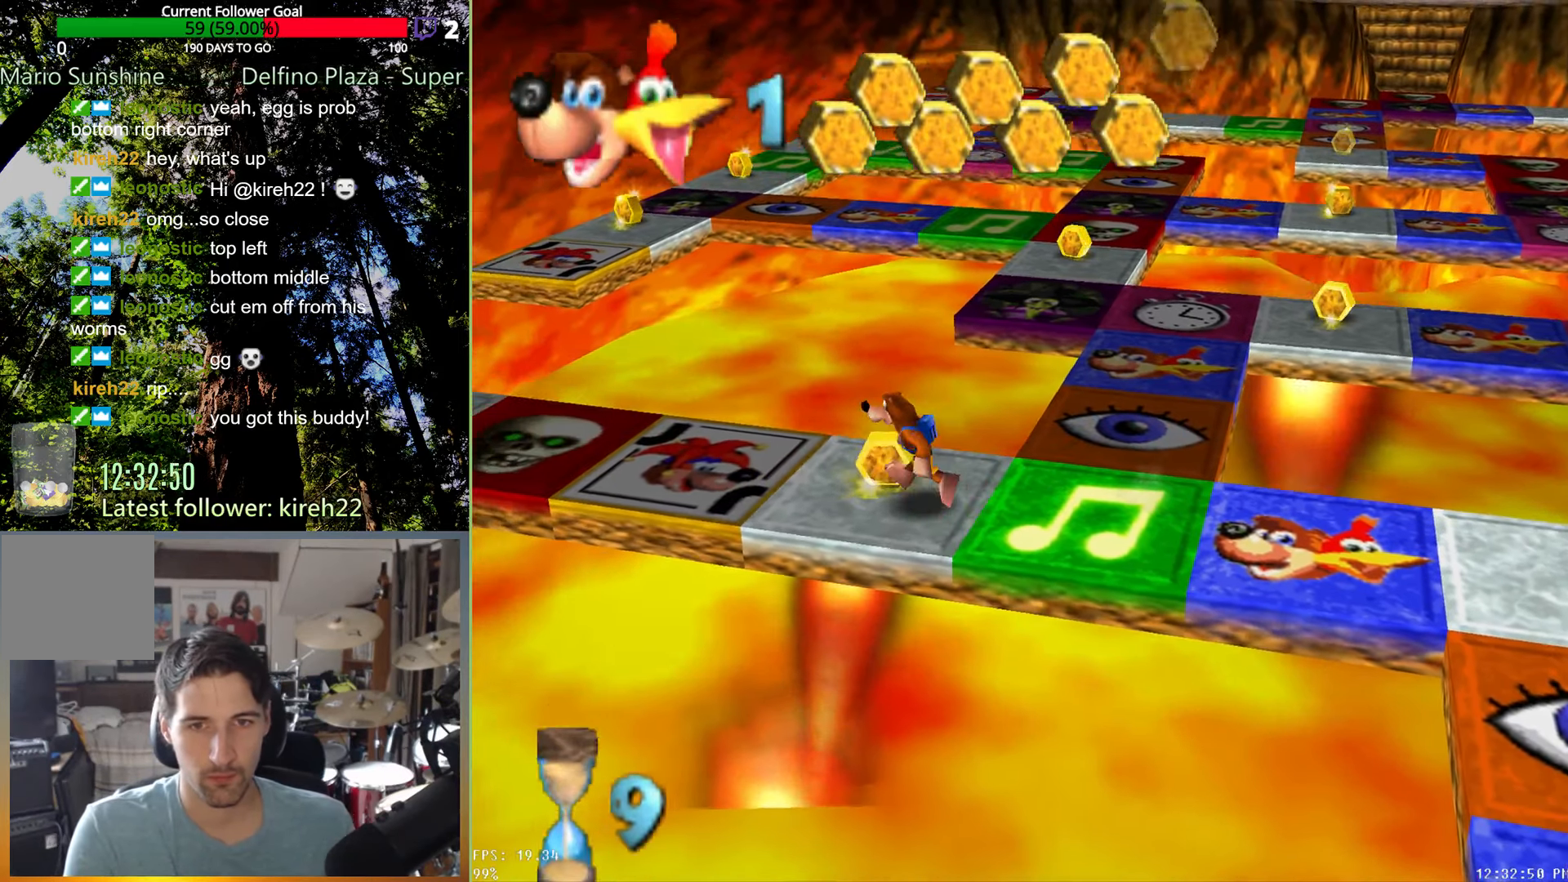
{"buttons": [], "left_stick": "right", "right_stick": "center", "events": [[21, "left_stick", "right"]]}
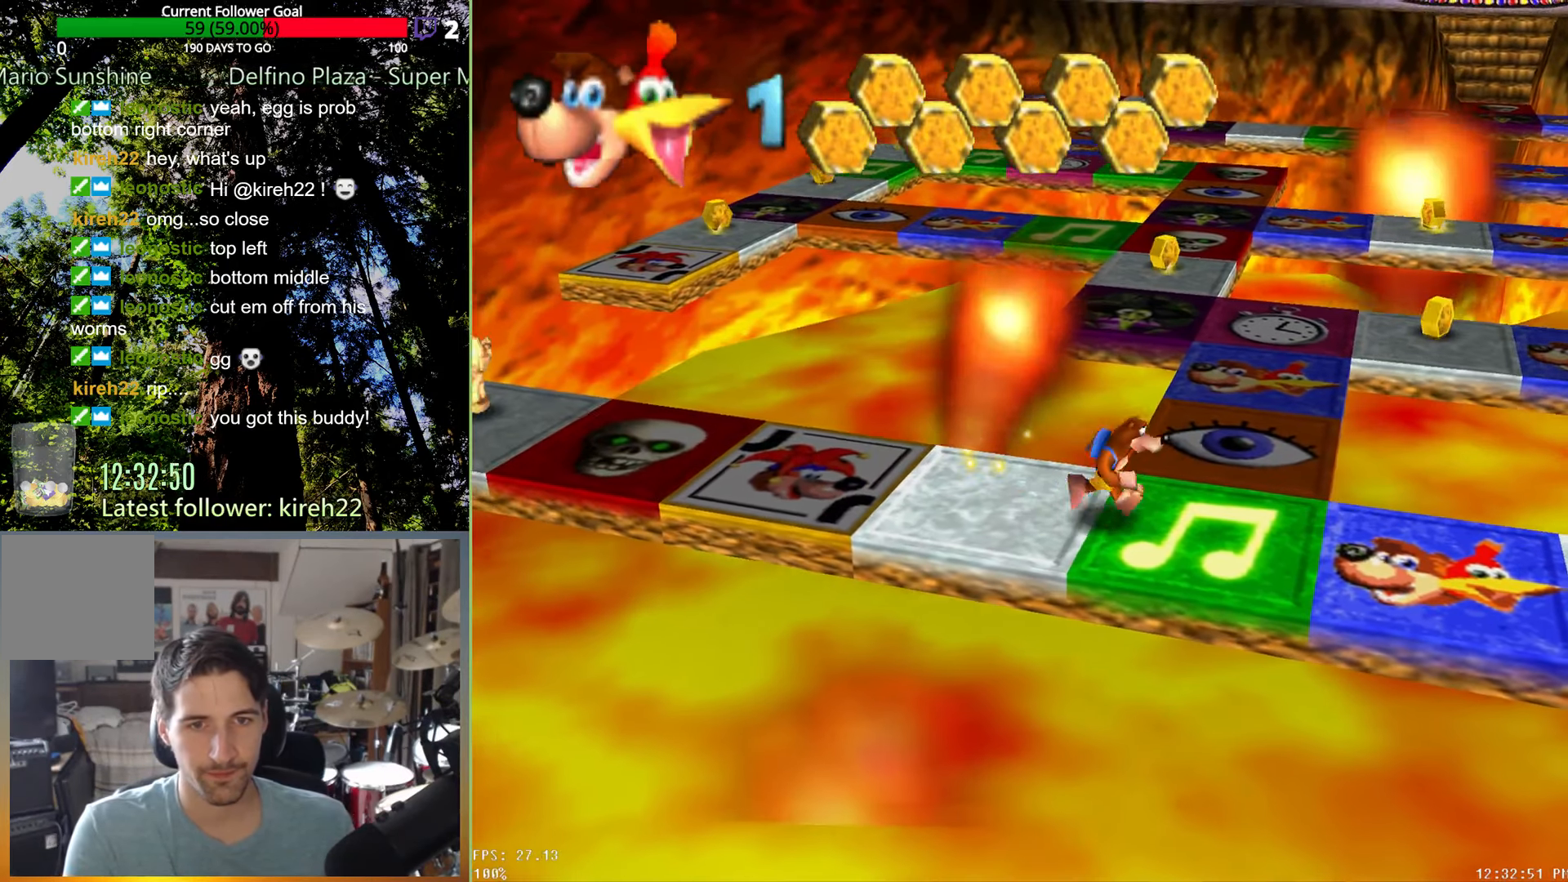
{"buttons": [], "left_stick": "up", "right_stick": "center", "events": [[21, "left_stick", "up-right"], [167, "left_stick", "up"]]}
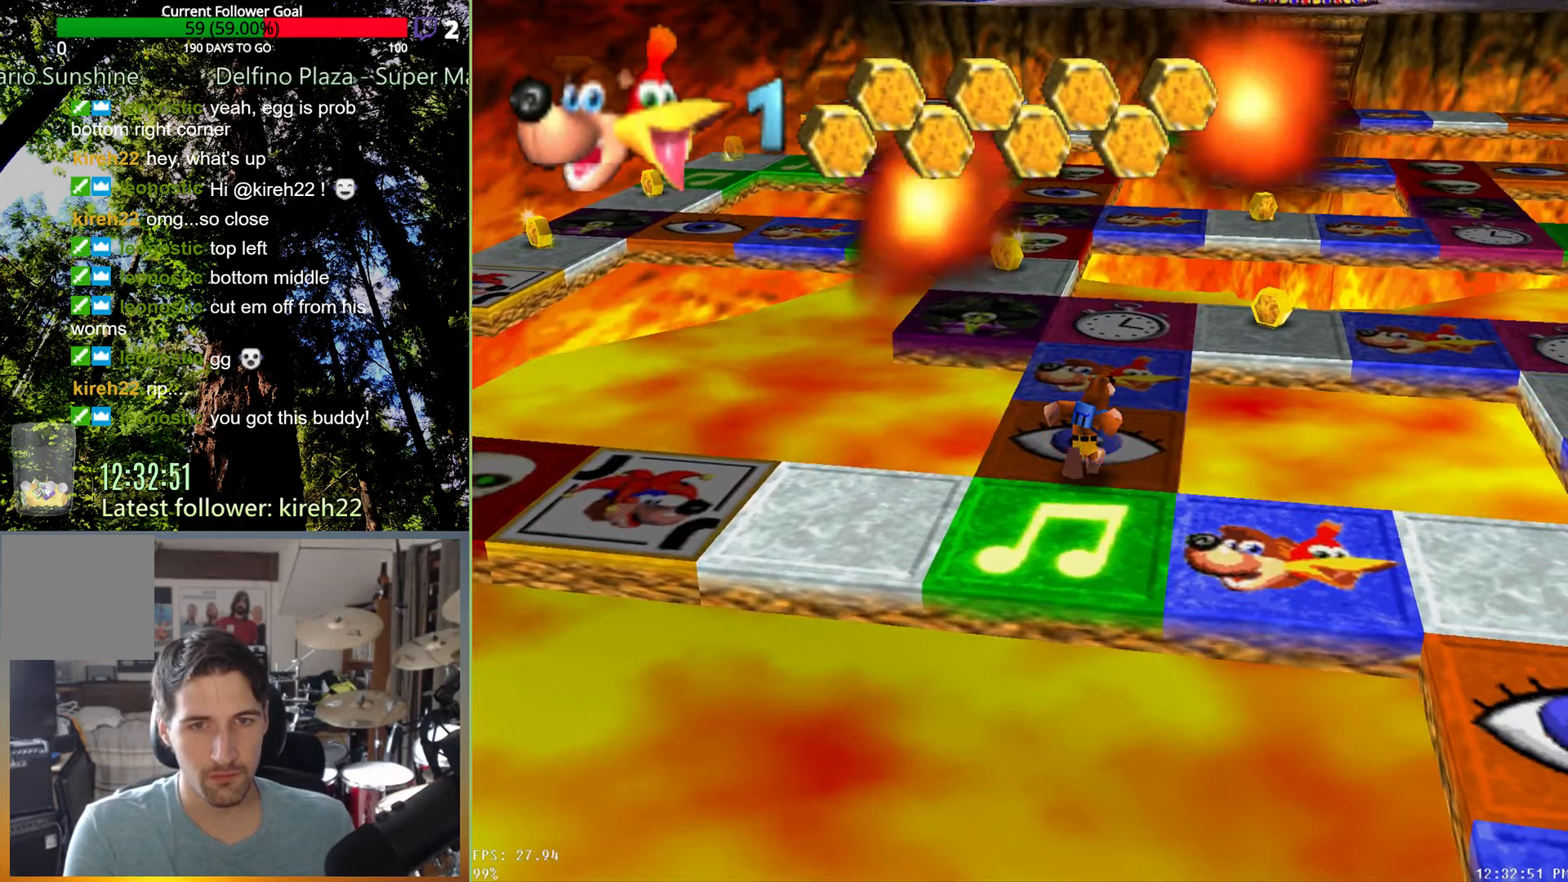
{"buttons": [], "left_stick": "center", "right_stick": "center", "events": [[42, "left_stick", "center"], [125, "A", "down"], [188, "A", "up"]]}
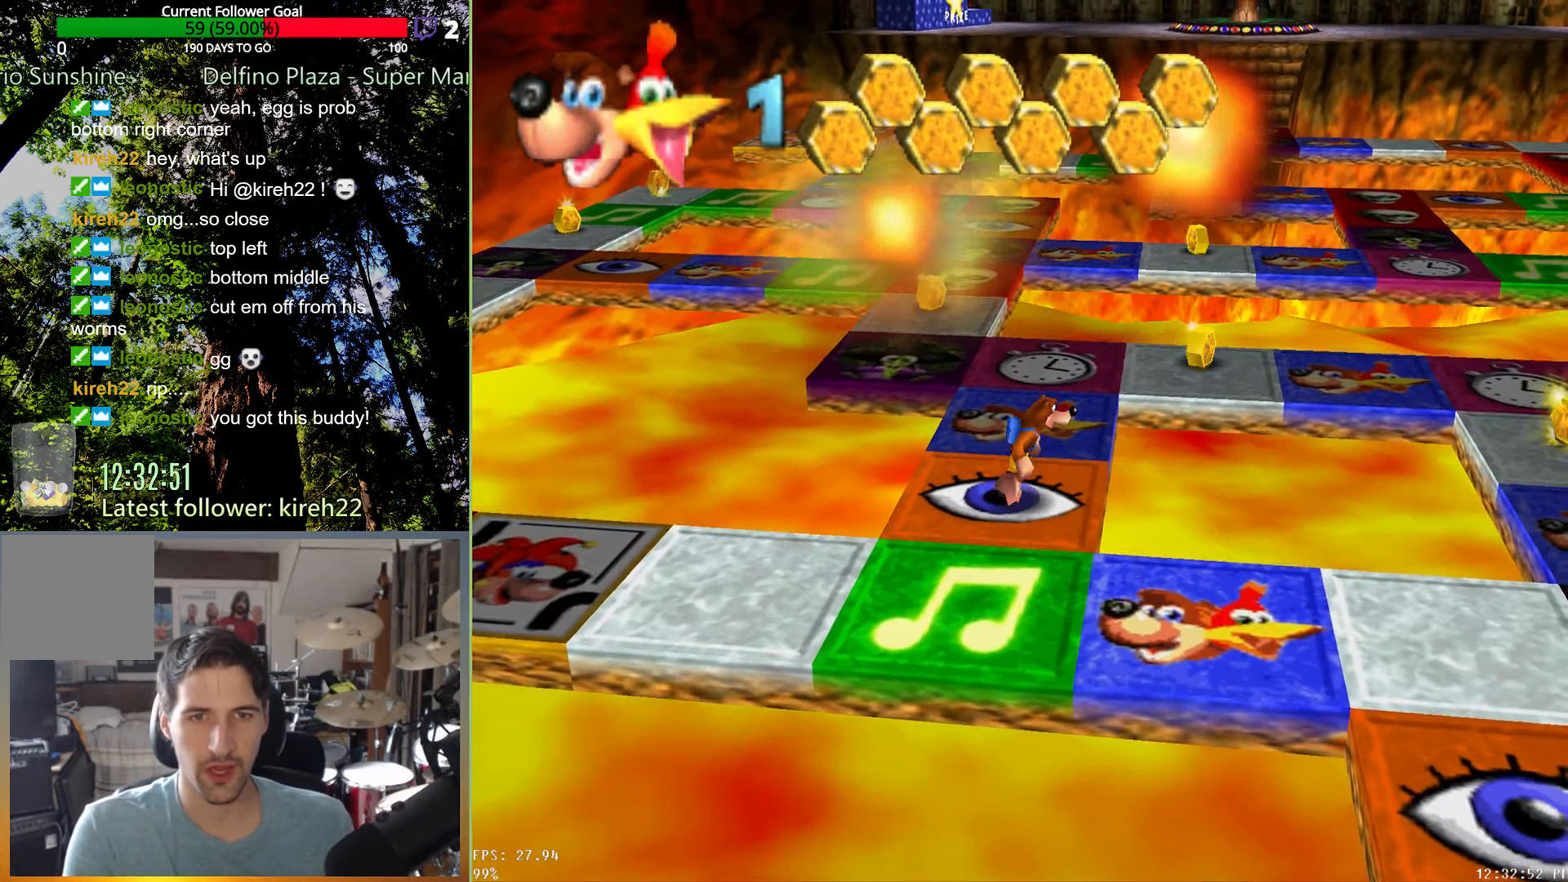
{"buttons": [], "left_stick": "center", "right_stick": "center", "events": []}
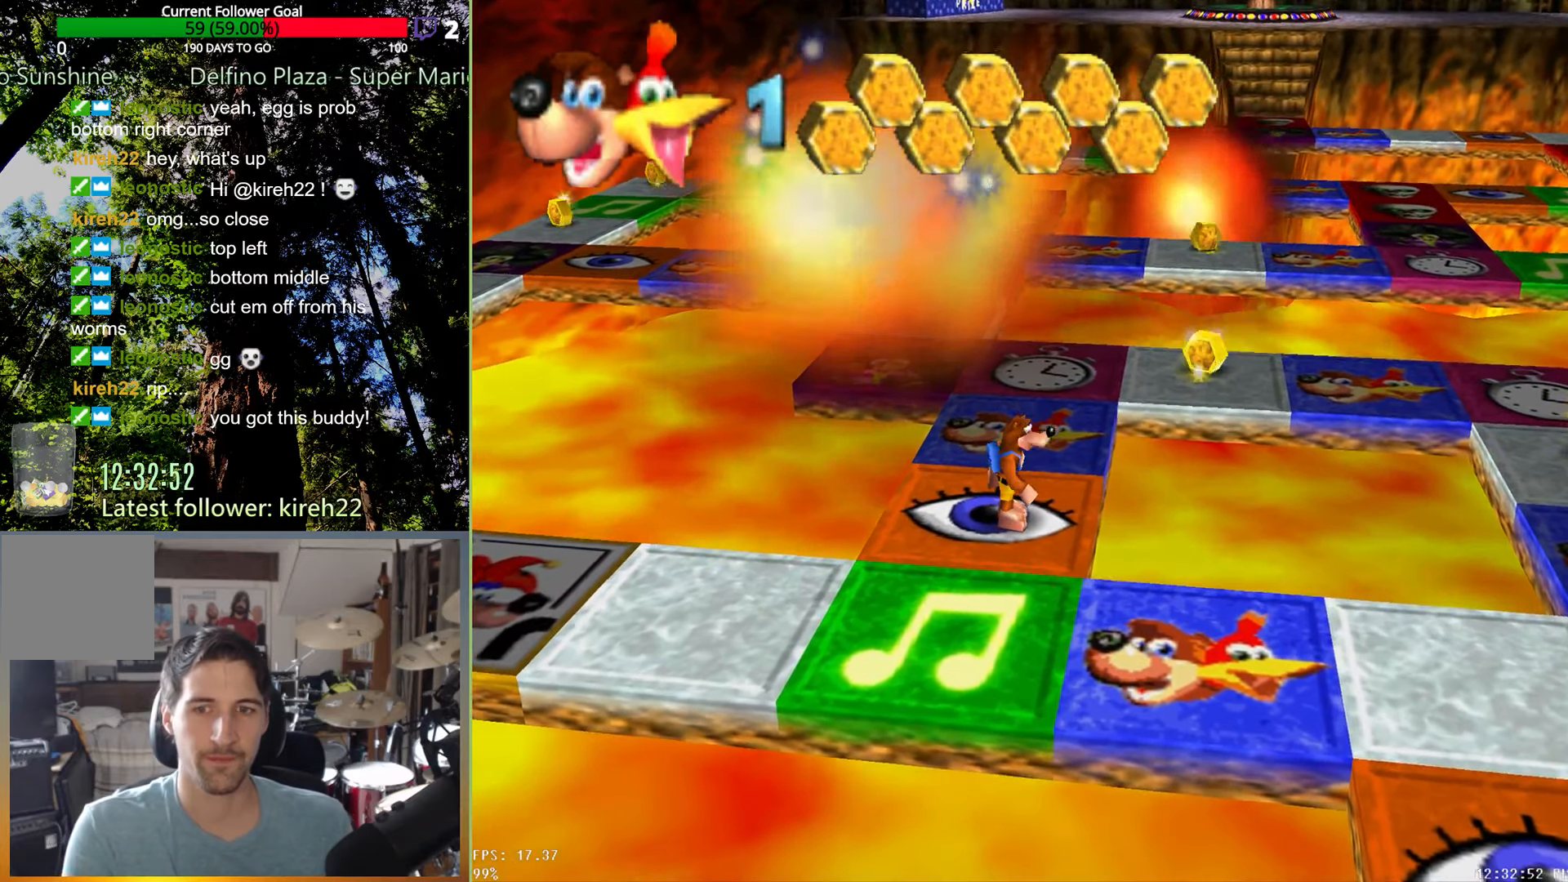
{"buttons": [], "left_stick": "center", "right_stick": "center", "events": []}
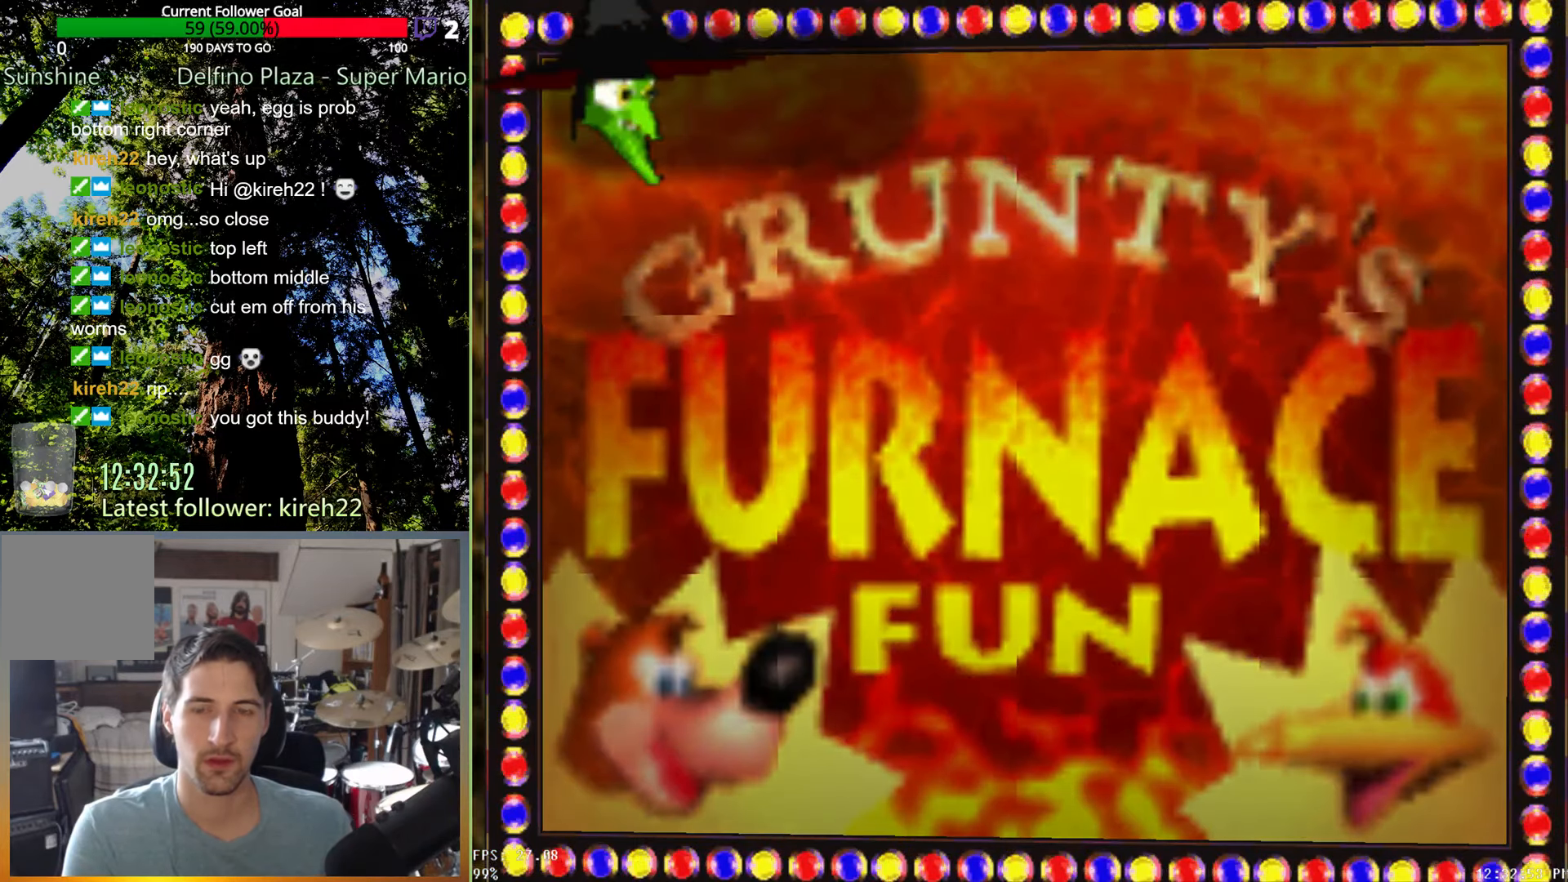
{"buttons": [], "left_stick": "center", "right_stick": "center", "events": []}
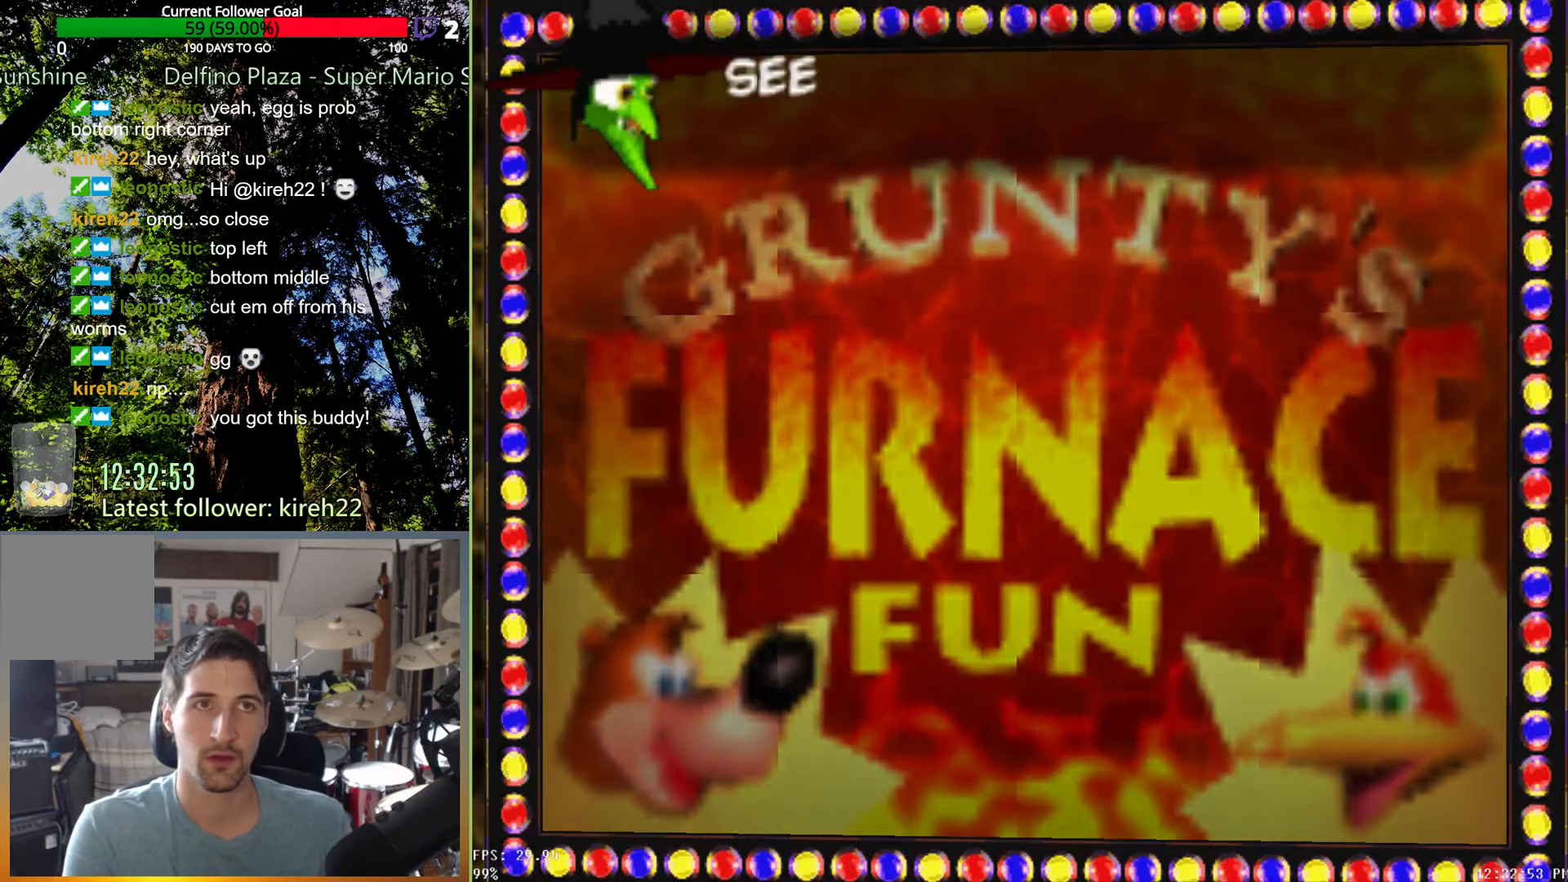
{"buttons": ["X"], "left_stick": "center", "right_stick": "center", "events": [[229, "X", "down"]]}
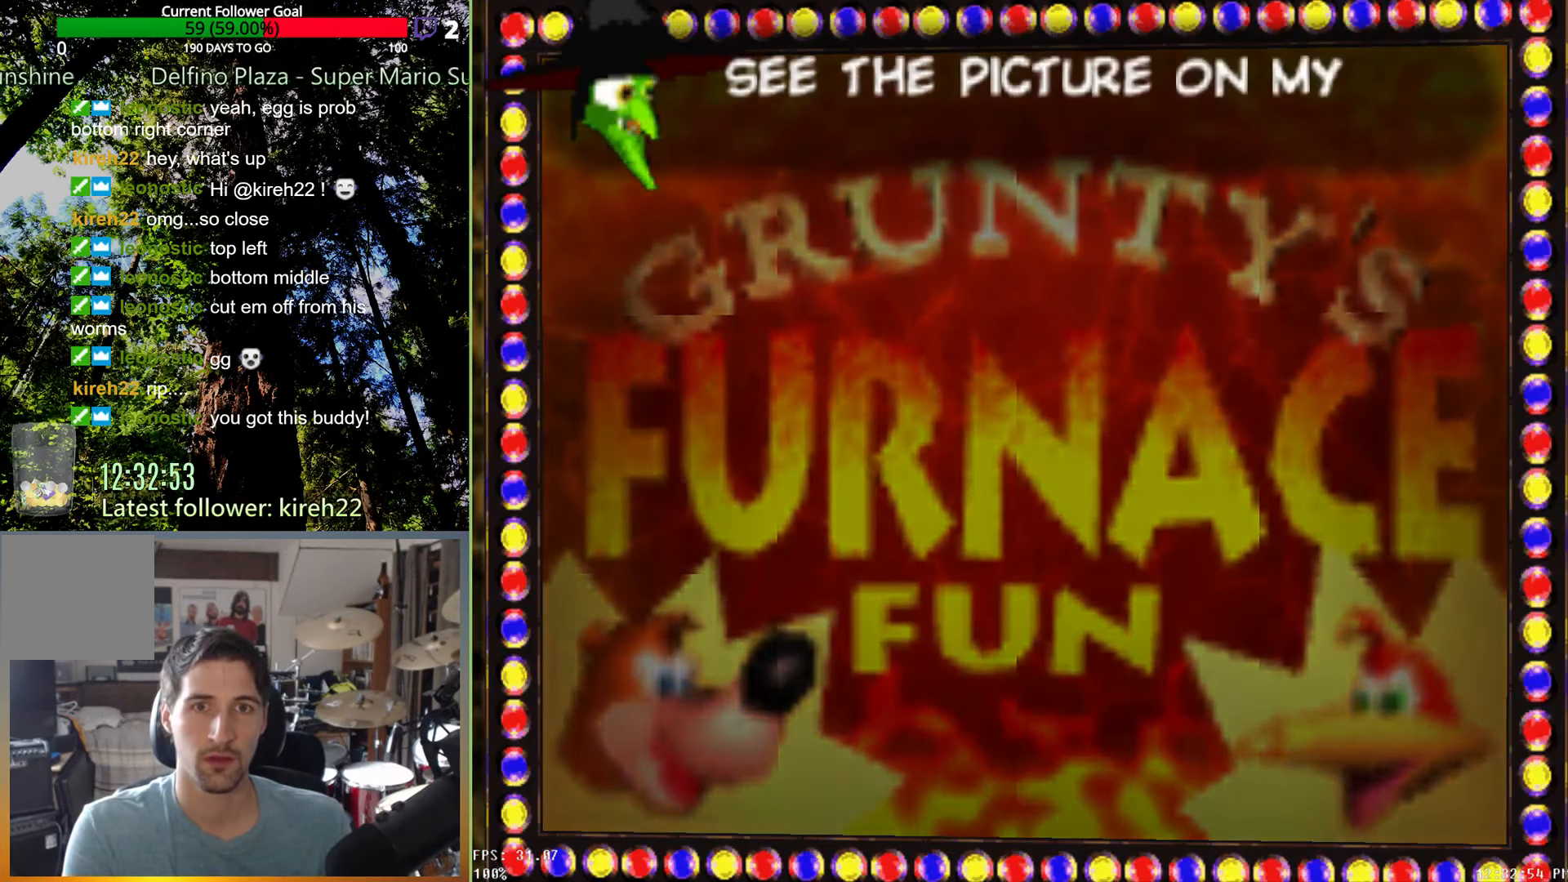
{"buttons": ["X"], "left_stick": "center", "right_stick": "center", "events": []}
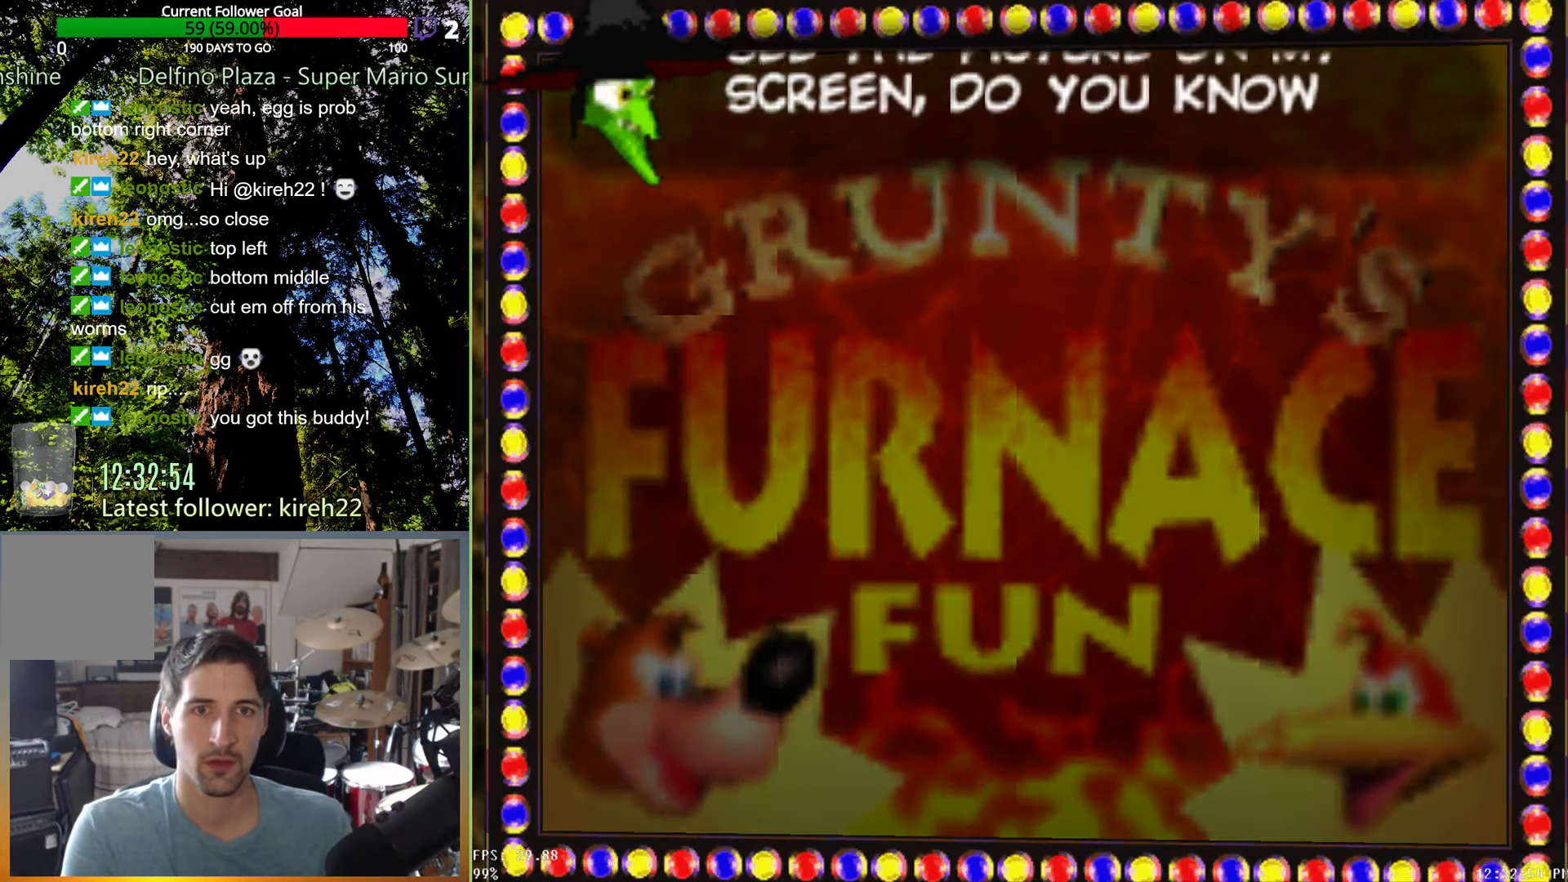
{"buttons": ["X"], "left_stick": "center", "right_stick": "center", "events": []}
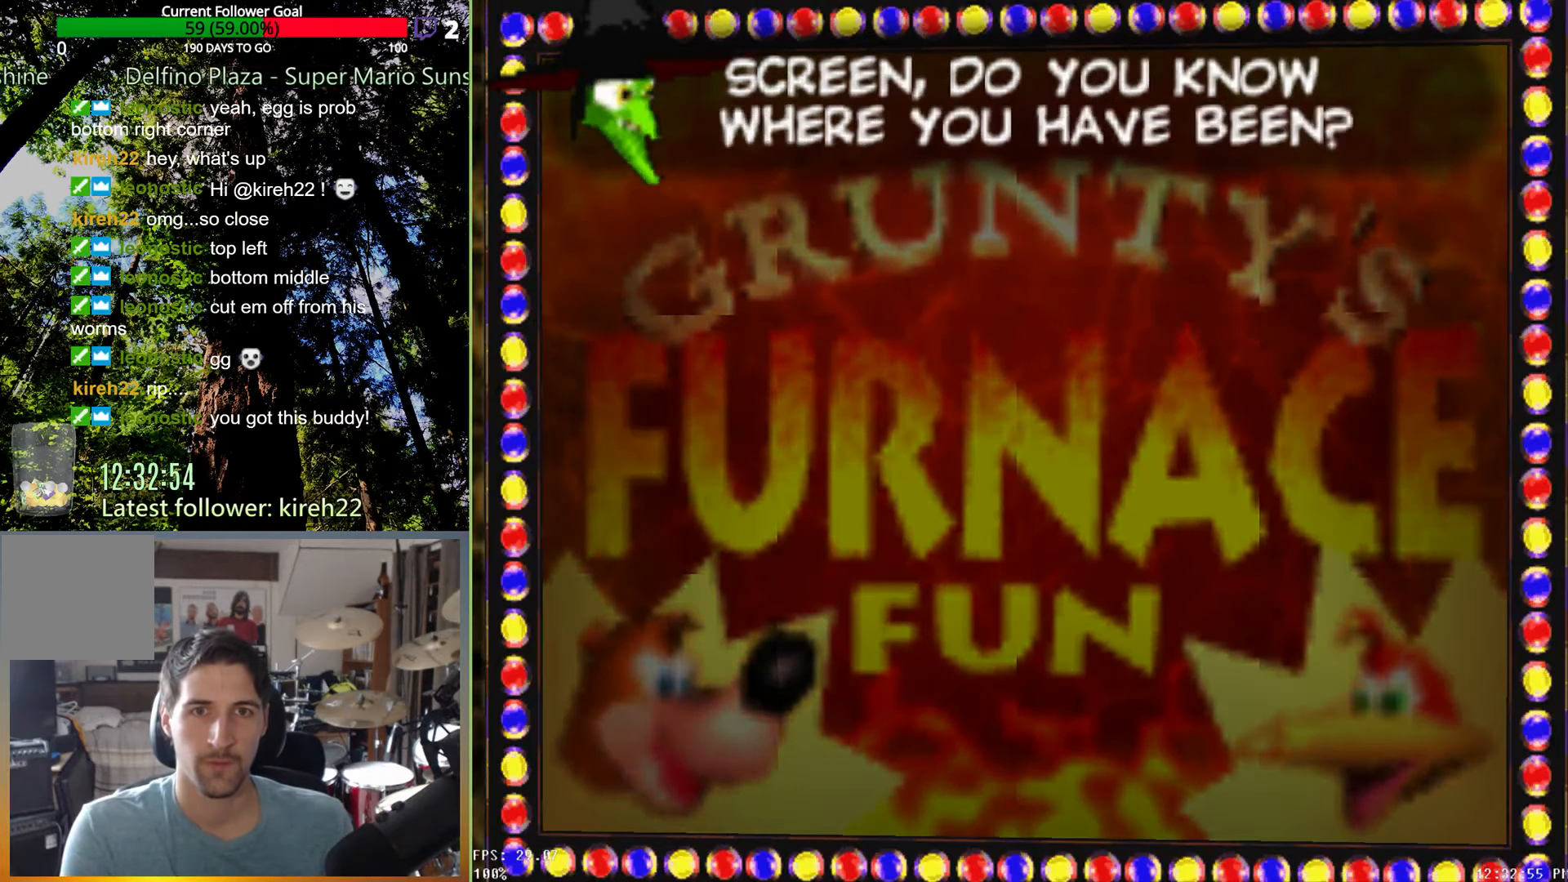
{"buttons": ["X"], "left_stick": "center", "right_stick": "center", "events": []}
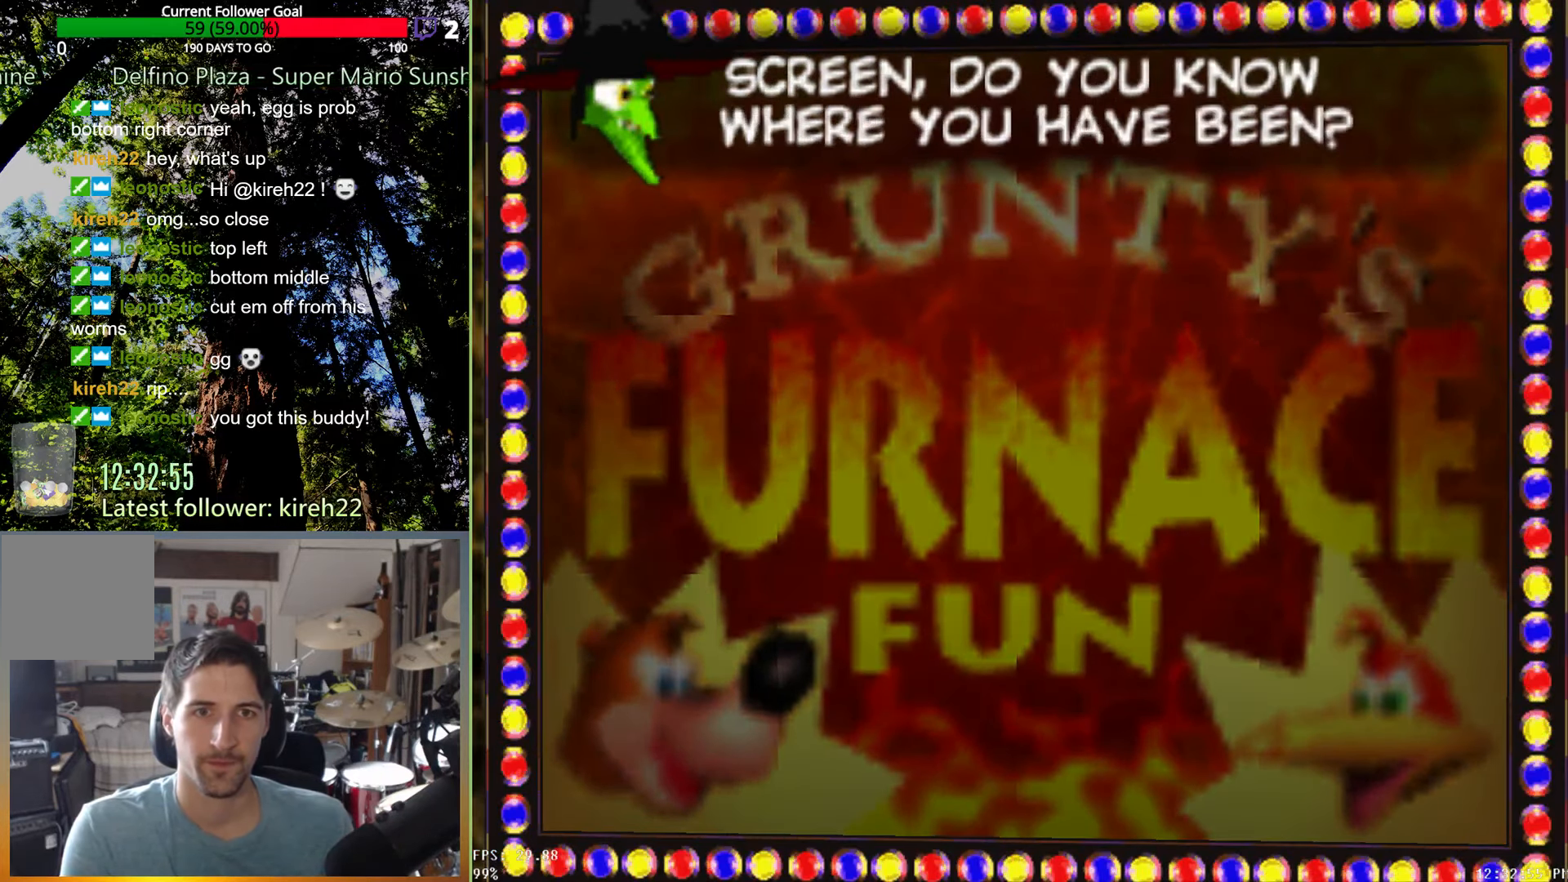
{"buttons": [], "left_stick": "center", "right_stick": "center", "events": [[104, "X", "up"]]}